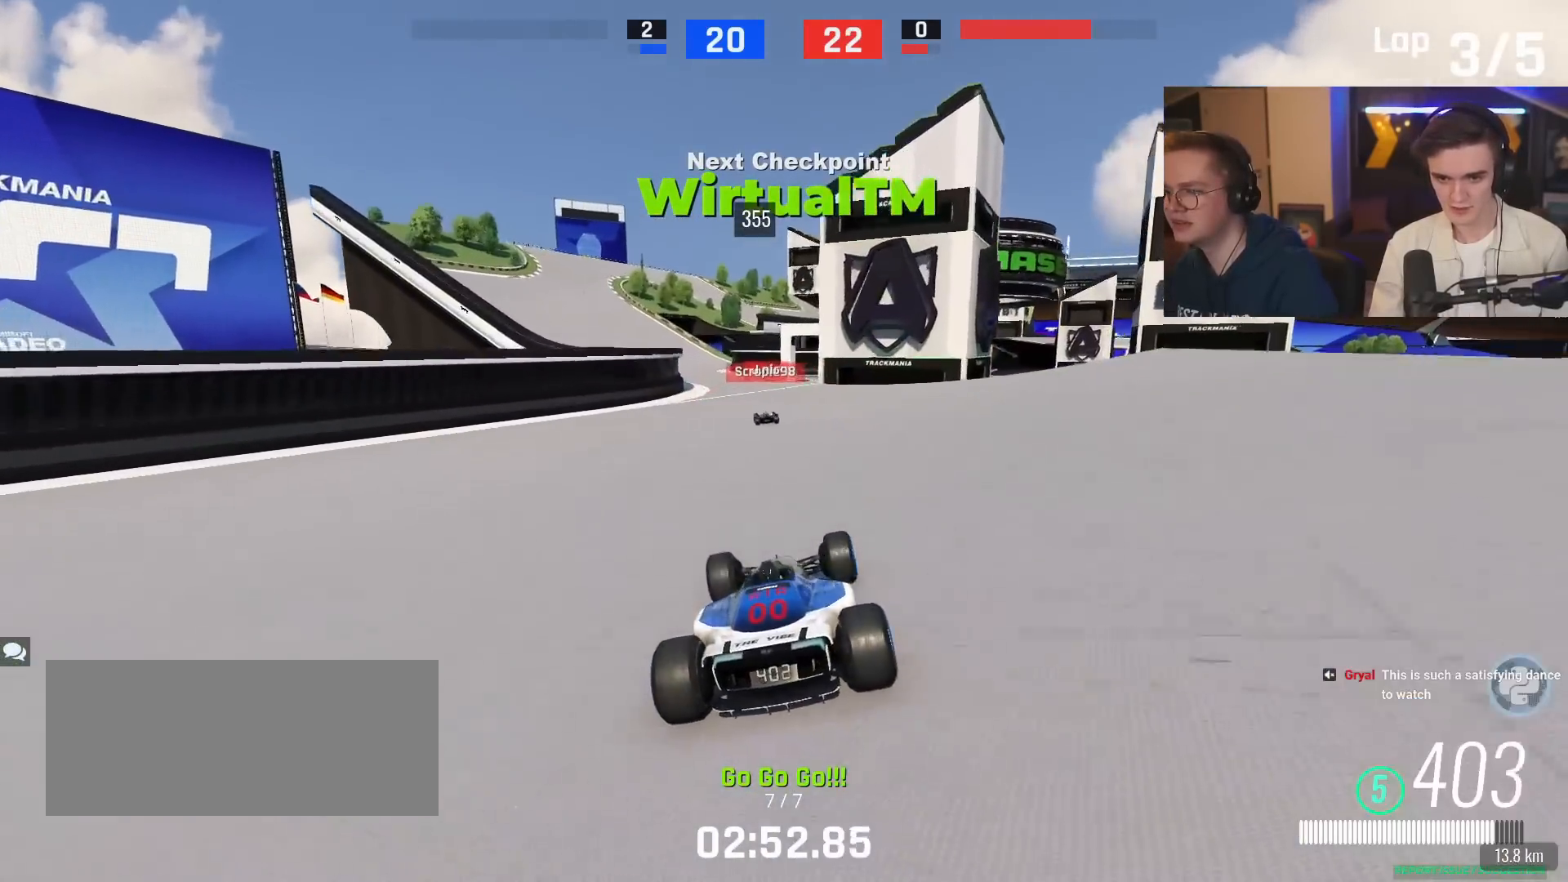
Gameplay with keyboard; each line is a JSON object with the keys held at the frame after it. "events" lists presses ("down") and releases ("up") of "brake", "down", "left", "right" and "up" between this image and that frame as [ms after this image, input, new state], when the widget could be followed in between. No other keys are recorded. Mouse input is not recorded. Key names are as the overlay labels them; some are game actions (e.g. jump) rather than physical keys.
{"keys": ["up"], "events": [[33, "left", "down"], [116, "left", "up"], [267, "left", "down"], [400, "left", "up"]]}
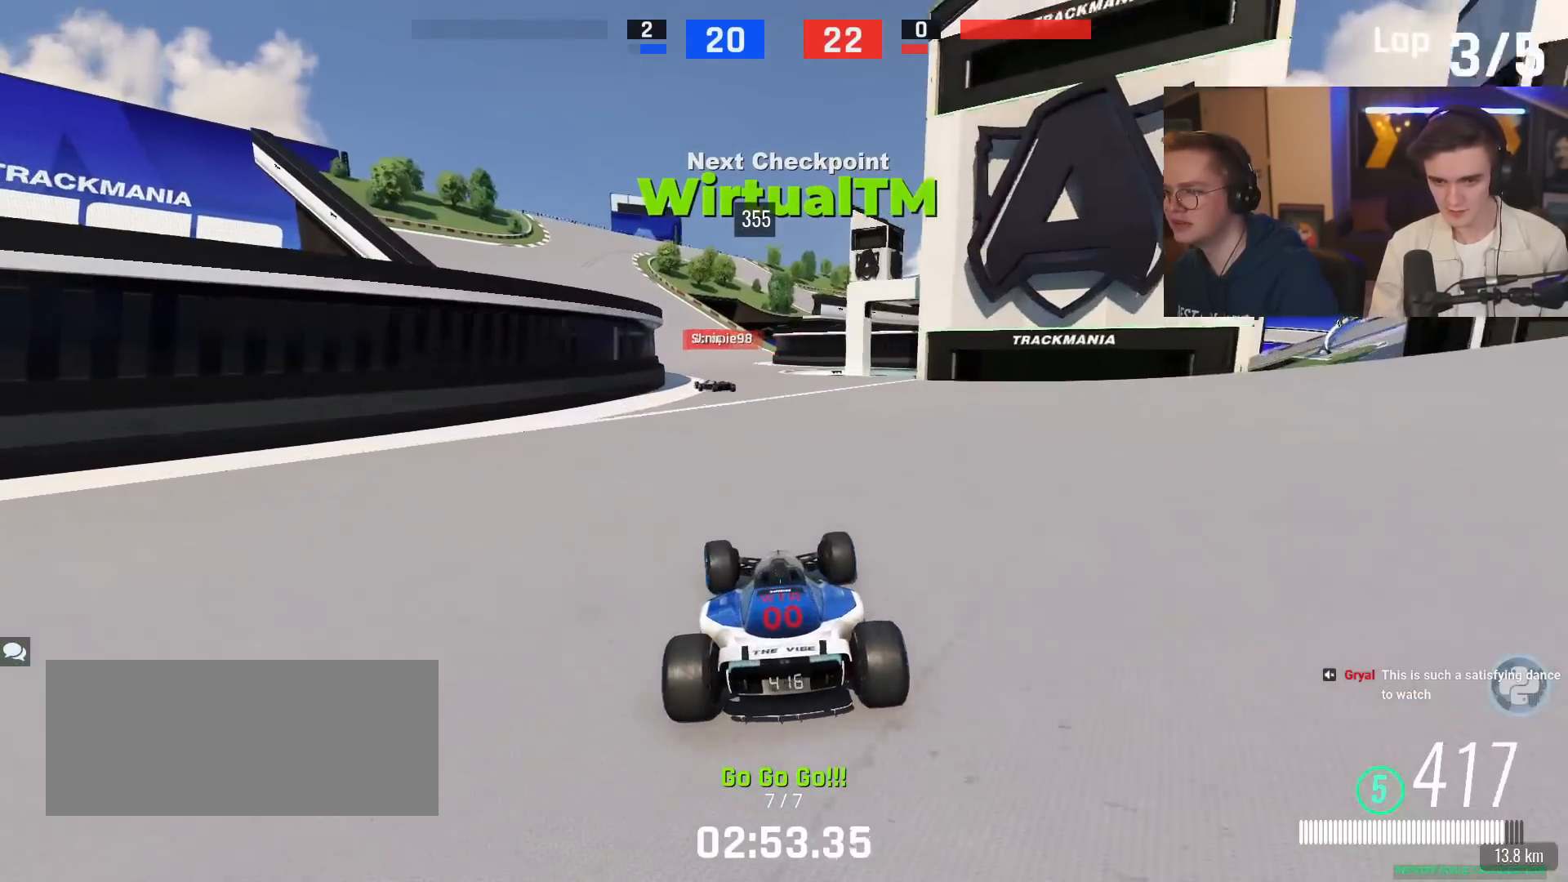
{"keys": ["left", "up"], "events": [[34, "left", "down"]]}
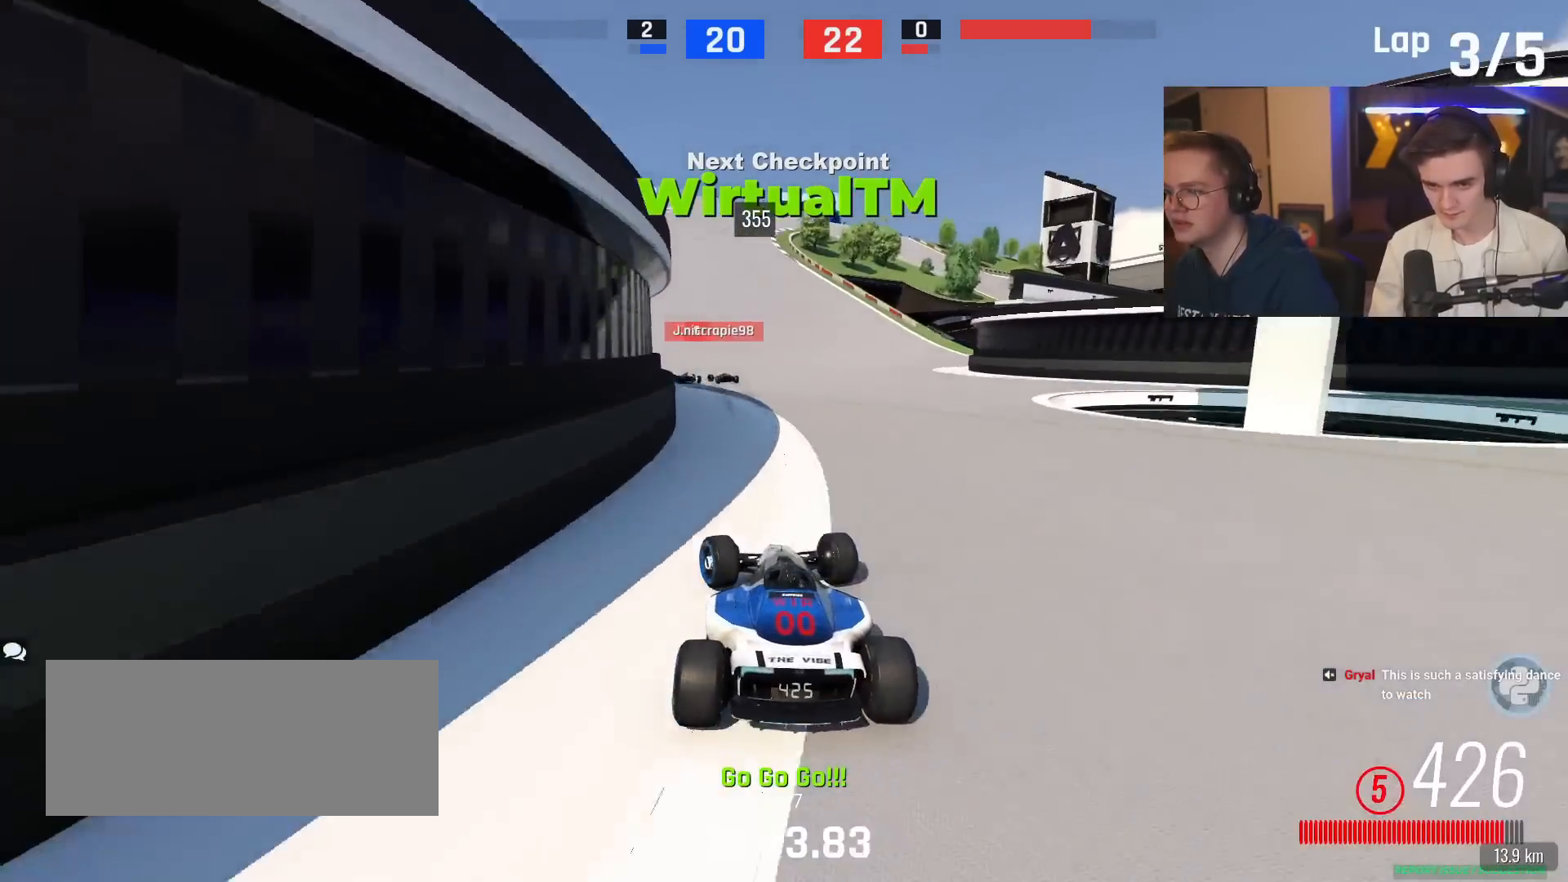
{"keys": ["up"], "events": [[16, "left", "up"], [50, "left", "down"], [250, "left", "up"], [333, "right", "down"], [433, "right", "up"]]}
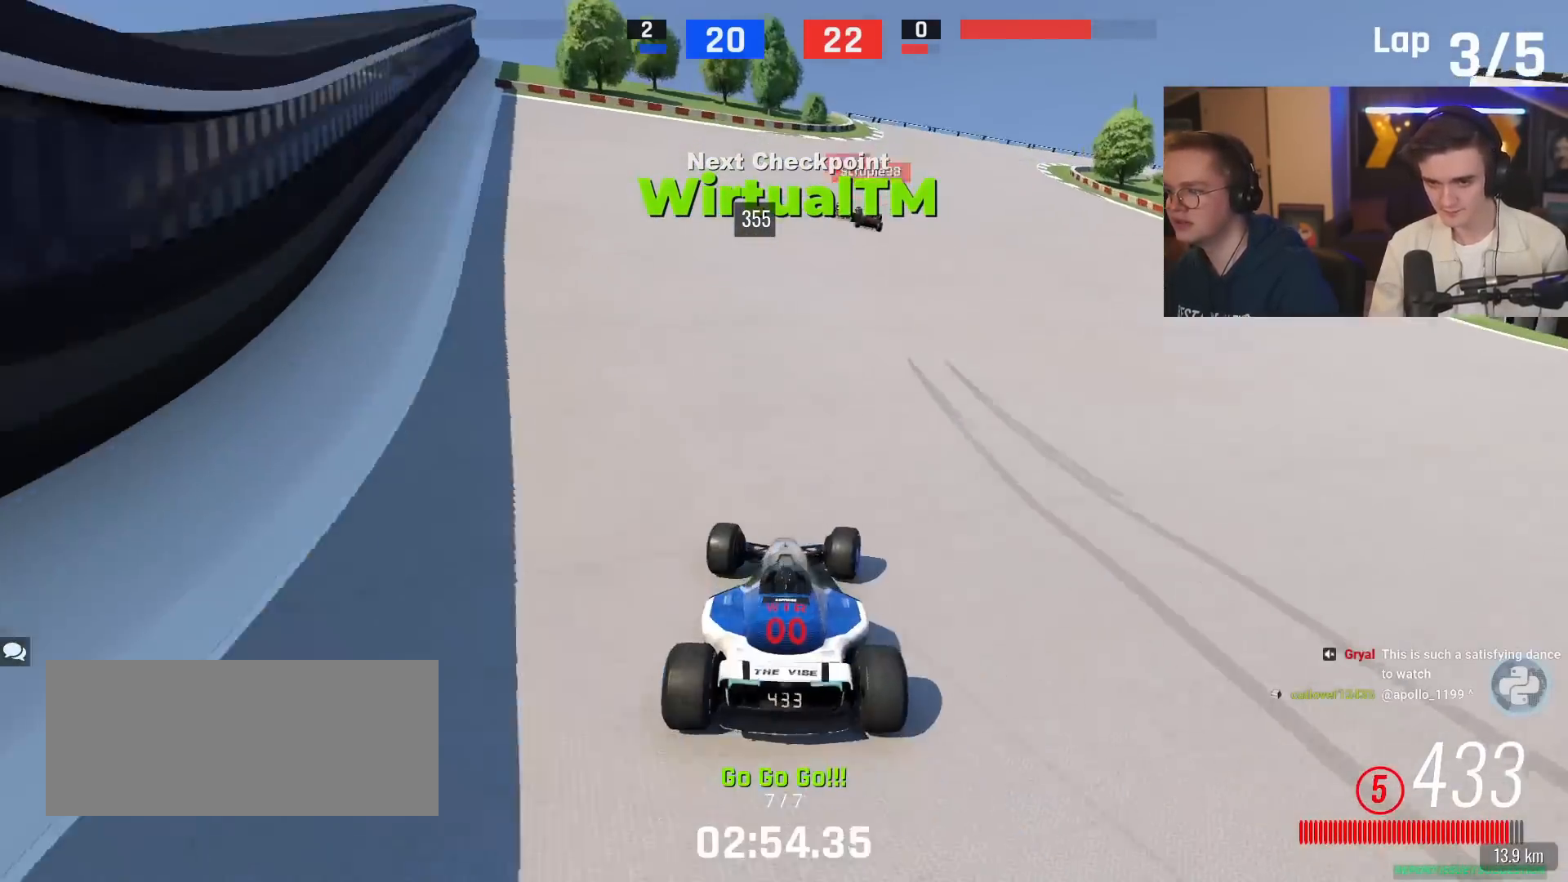
{"keys": ["right", "up"], "events": [[17, "right", "down"], [167, "right", "up"], [217, "right", "down"]]}
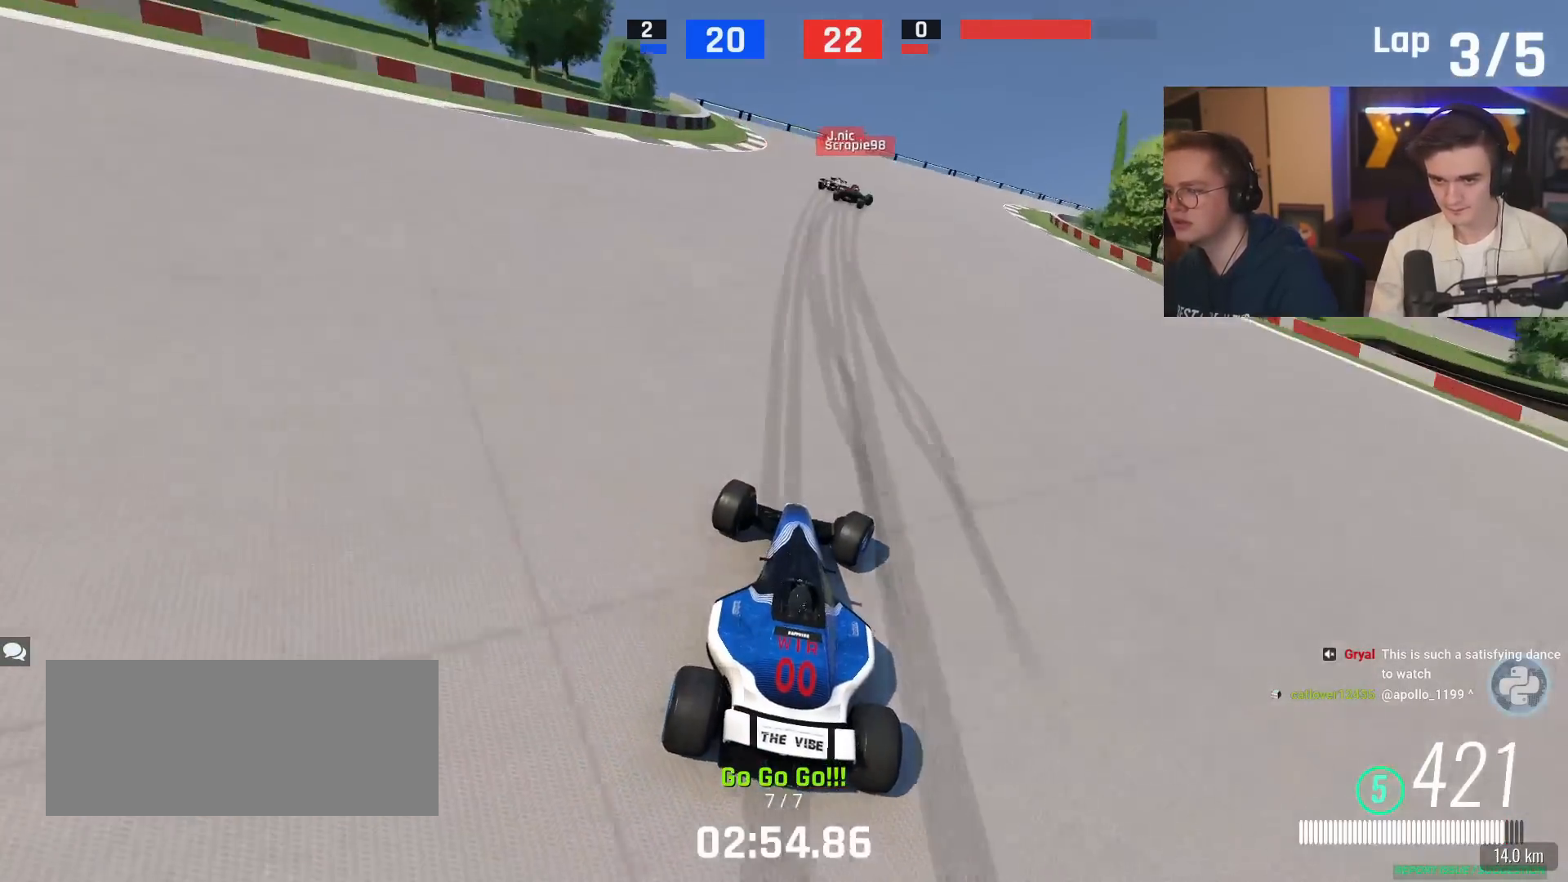
{"keys": ["right", "up"], "events": [[100, "up", "up"], [183, "up", "down"]]}
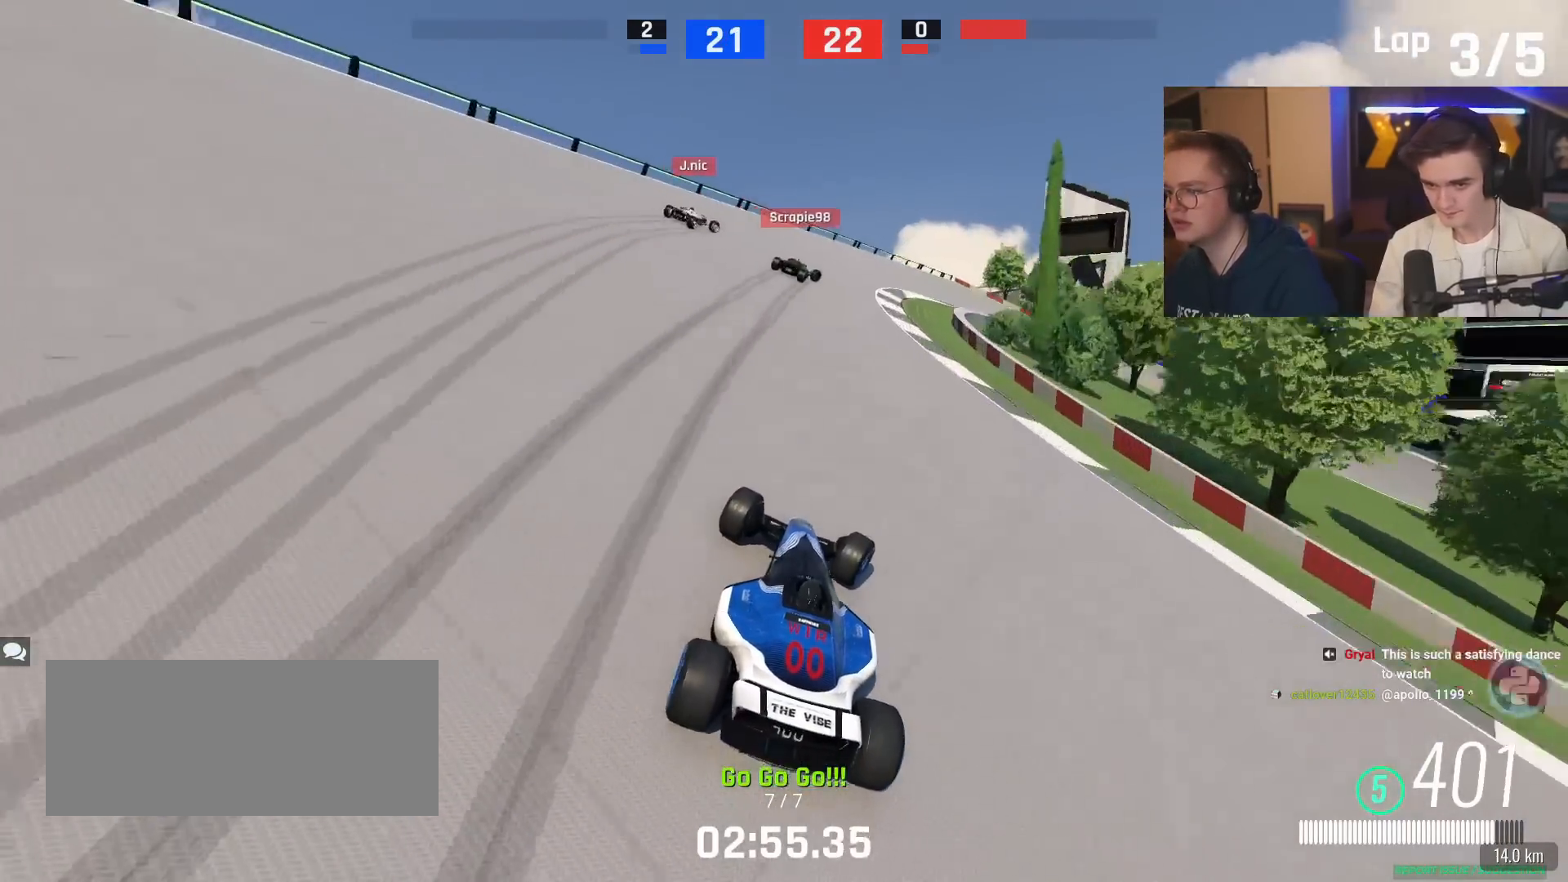
{"keys": ["right", "up"], "events": []}
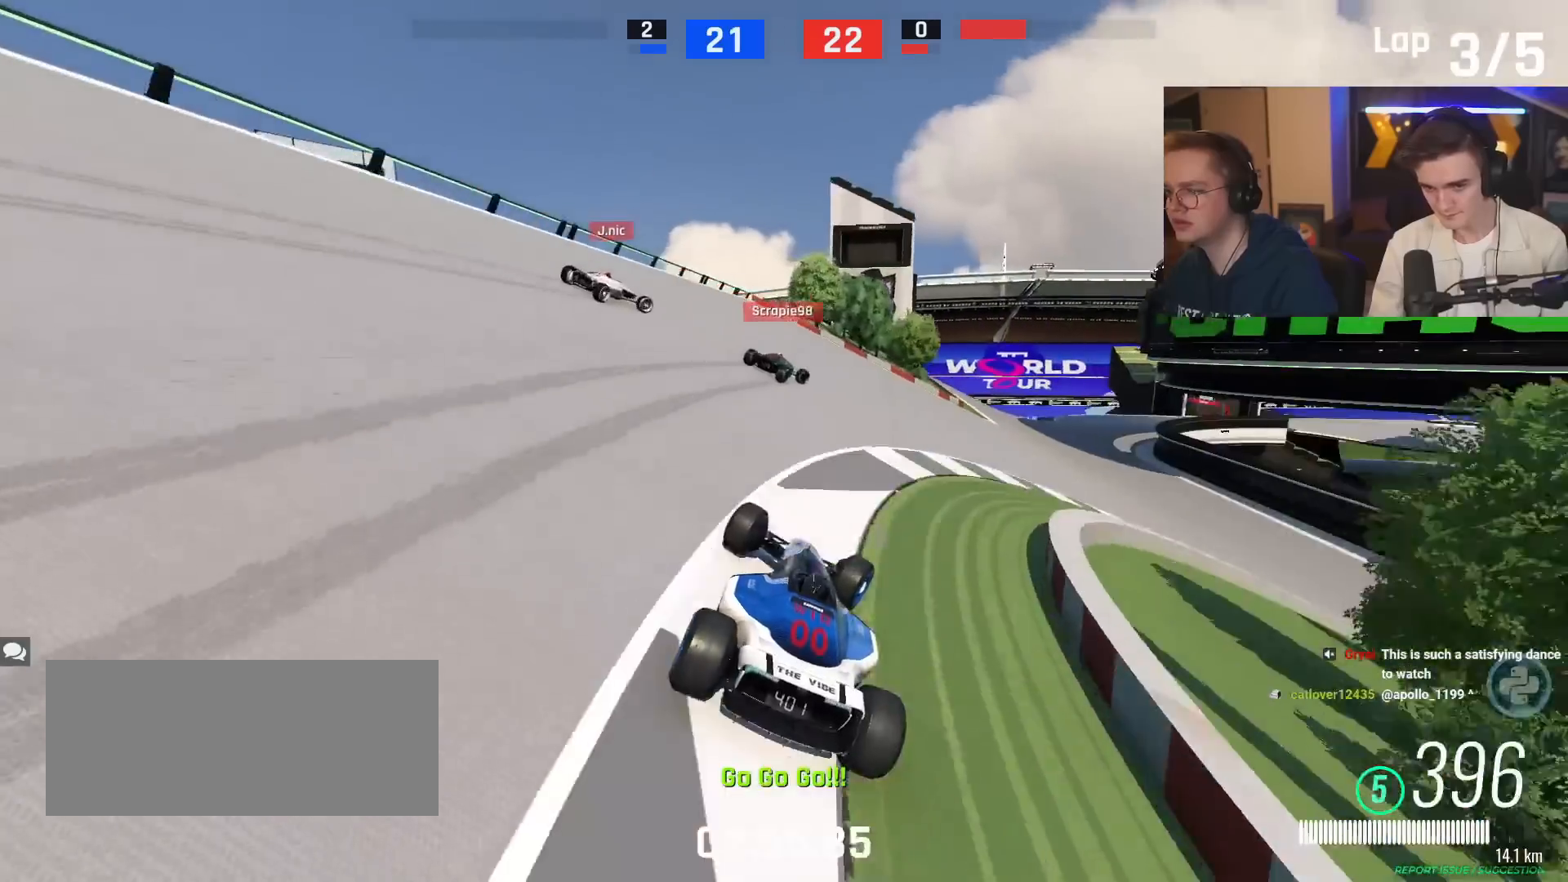
{"keys": ["up"], "events": [[450, "right", "up"]]}
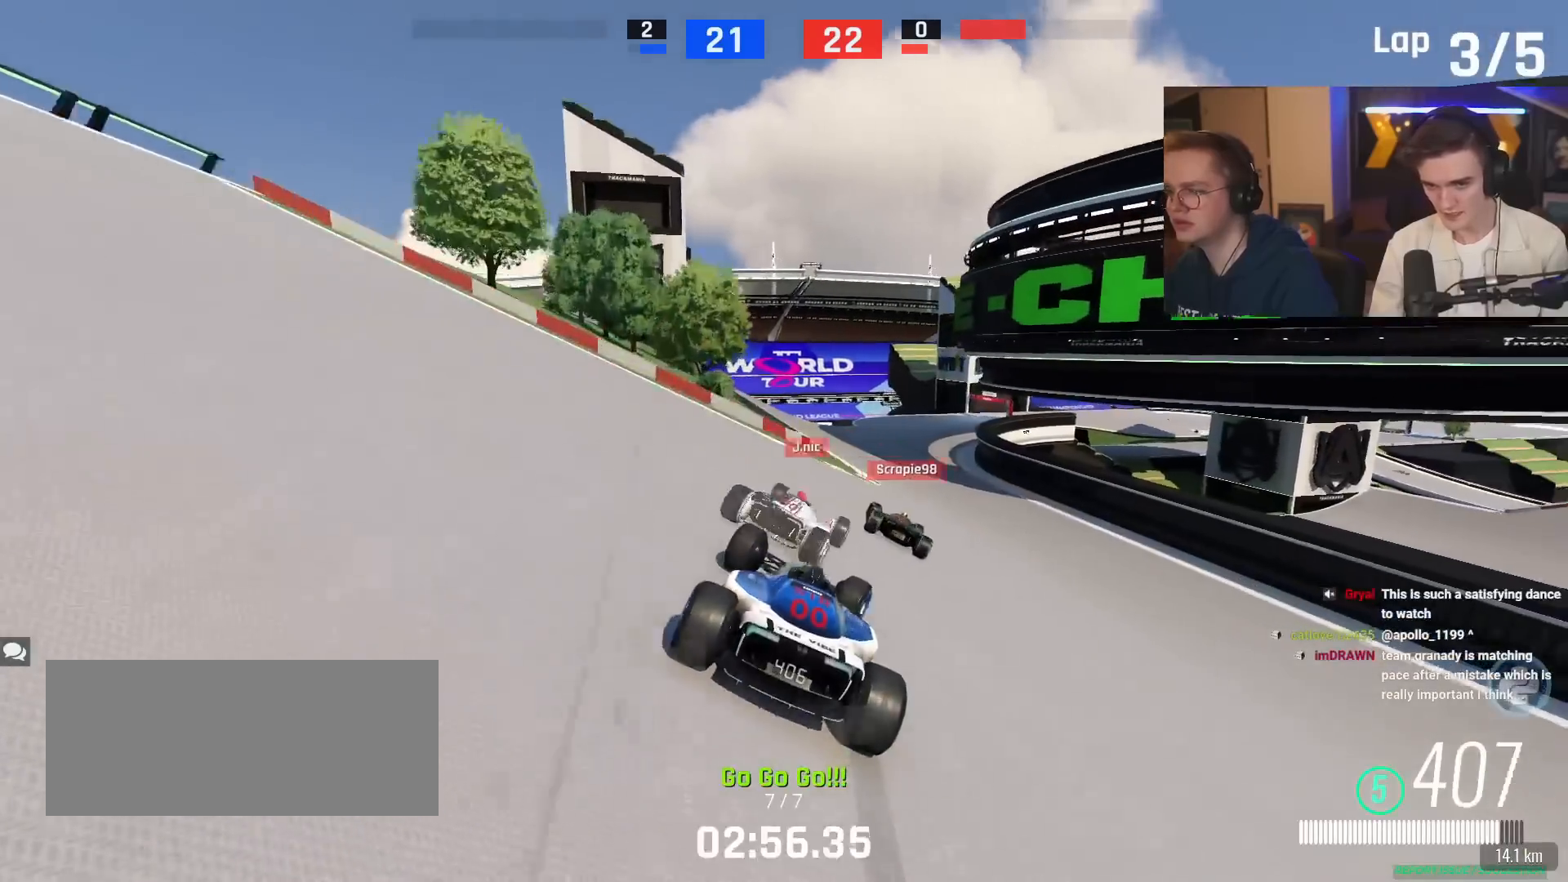
{"keys": ["up"], "events": [[34, "left", "down"], [84, "left", "up"], [317, "right", "down"], [417, "right", "up"]]}
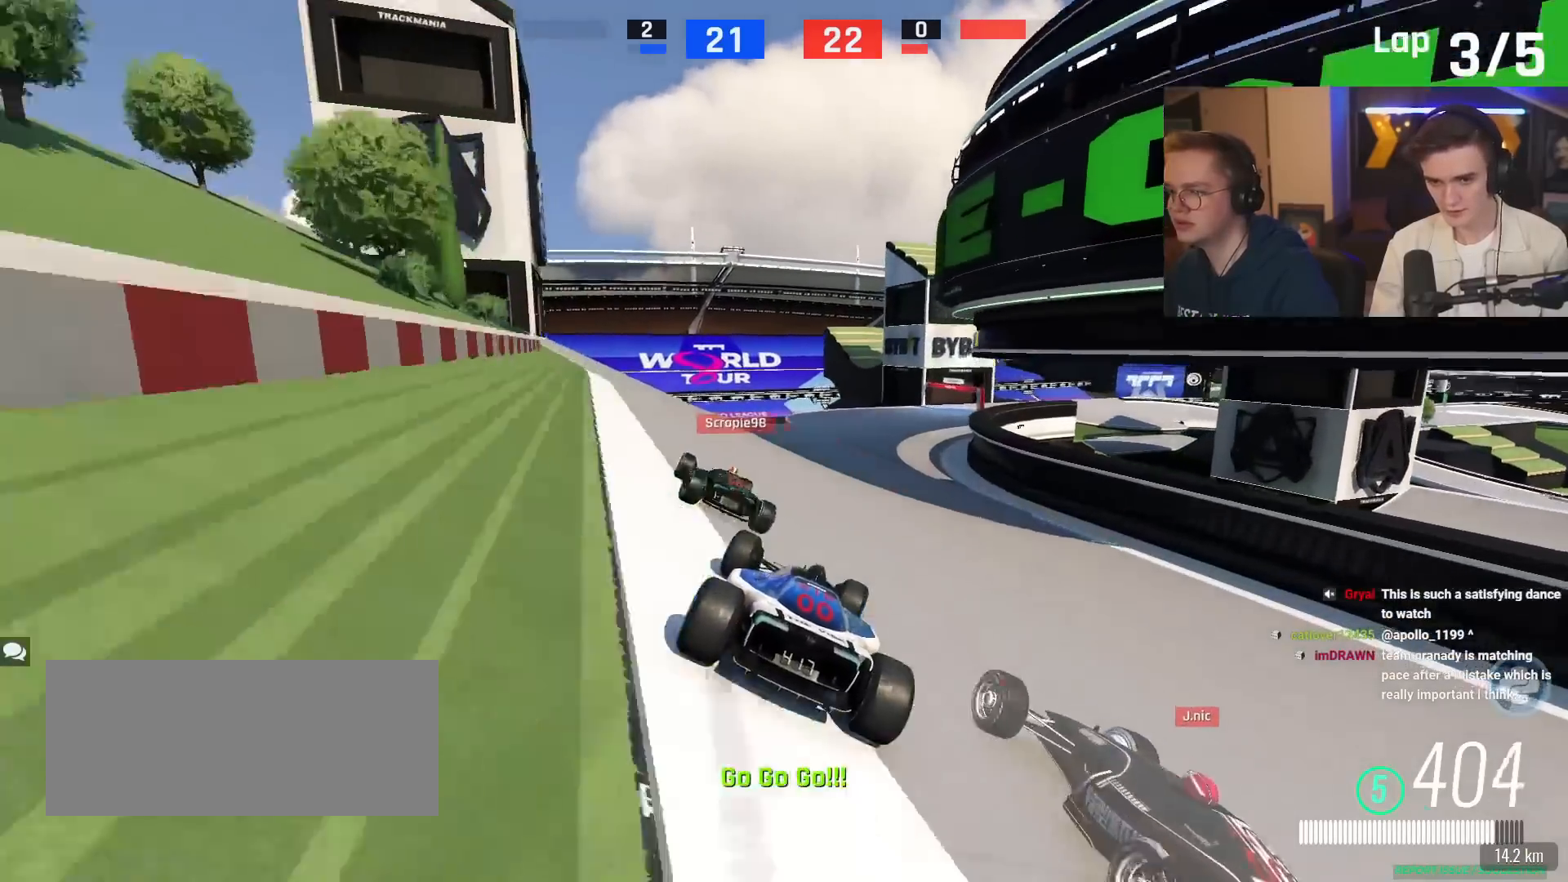
{"keys": ["right", "up"], "events": [[200, "right", "down"], [283, "right", "up"], [500, "right", "down"]]}
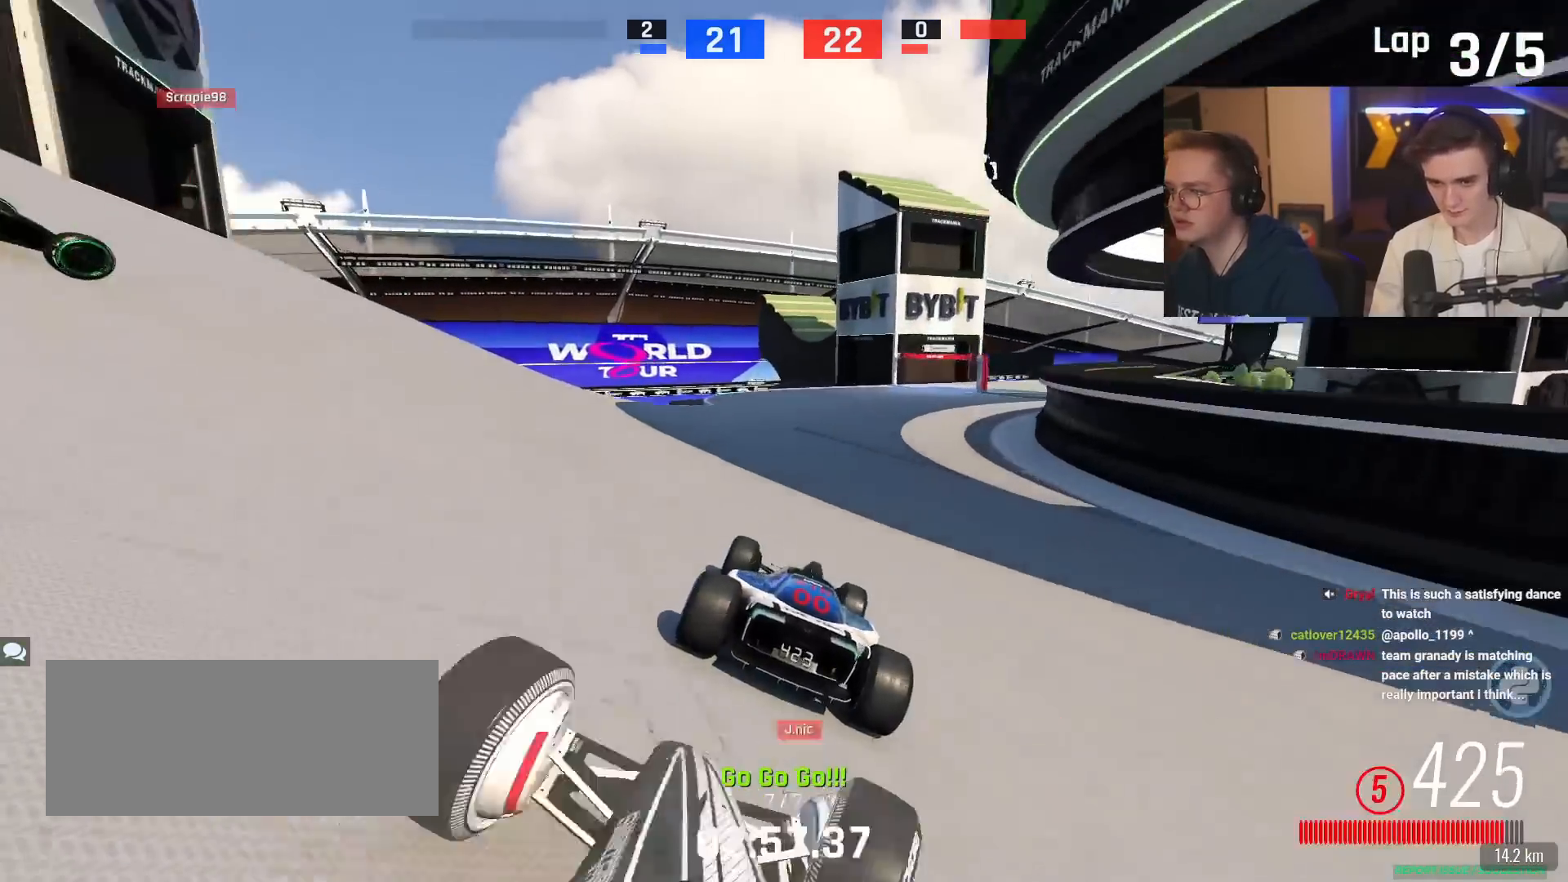
{"keys": ["brake", "right", "up"], "events": [[434, "brake", "down"]]}
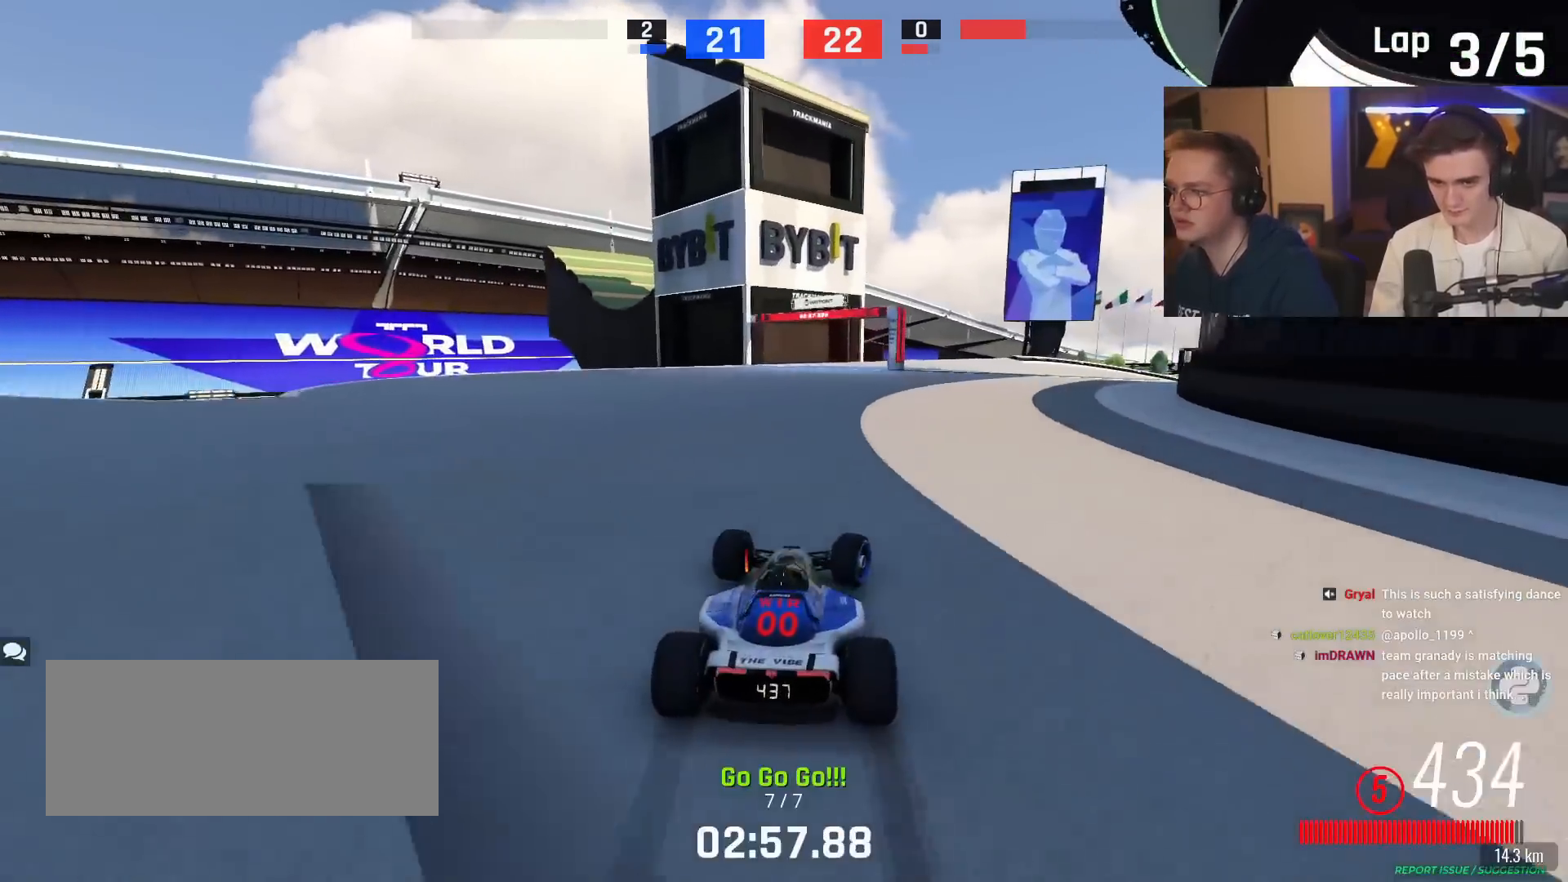
{"keys": ["right", "up"], "events": [[500, "brake", "up"]]}
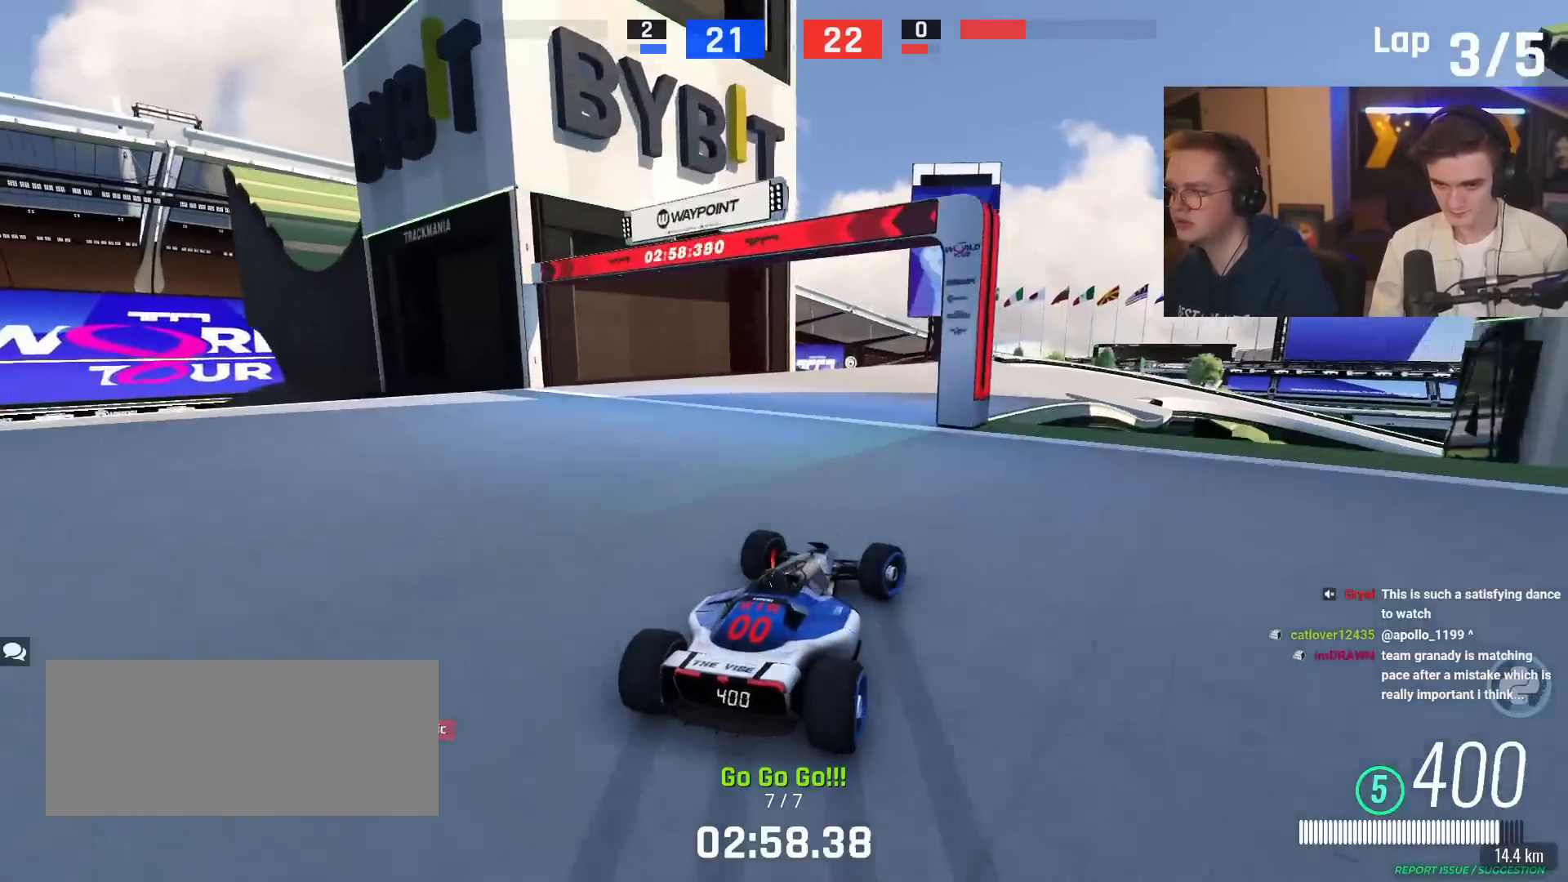
{"keys": ["right"], "events": [[417, "up", "up"]]}
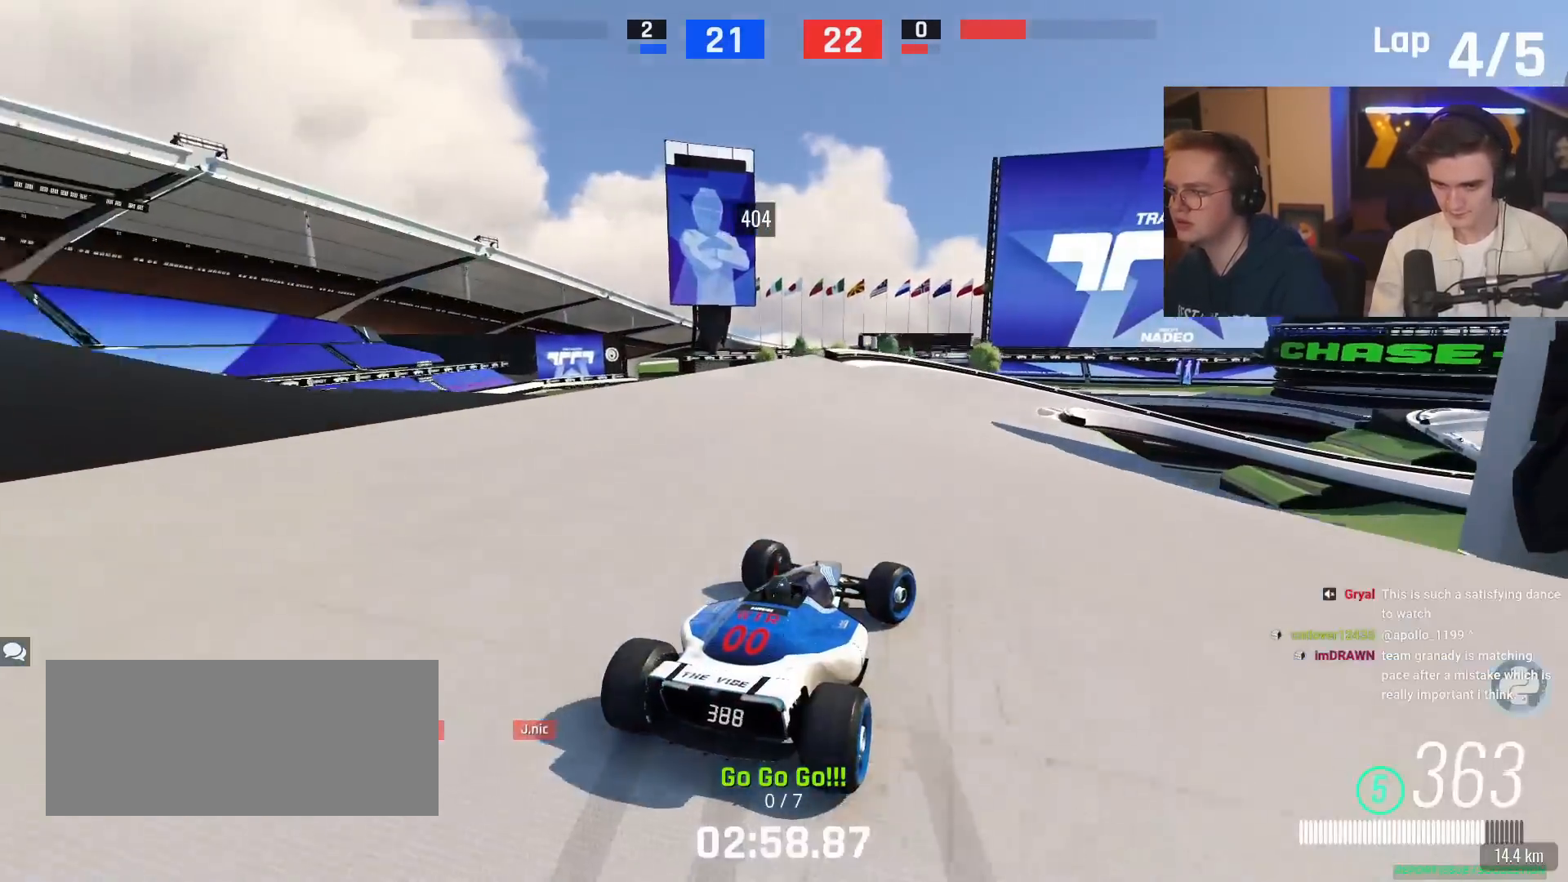
{"keys": ["right", "up"], "events": [[16, "brake", "down"], [50, "right", "up"], [150, "up", "down"], [233, "right", "down"], [383, "brake", "up"]]}
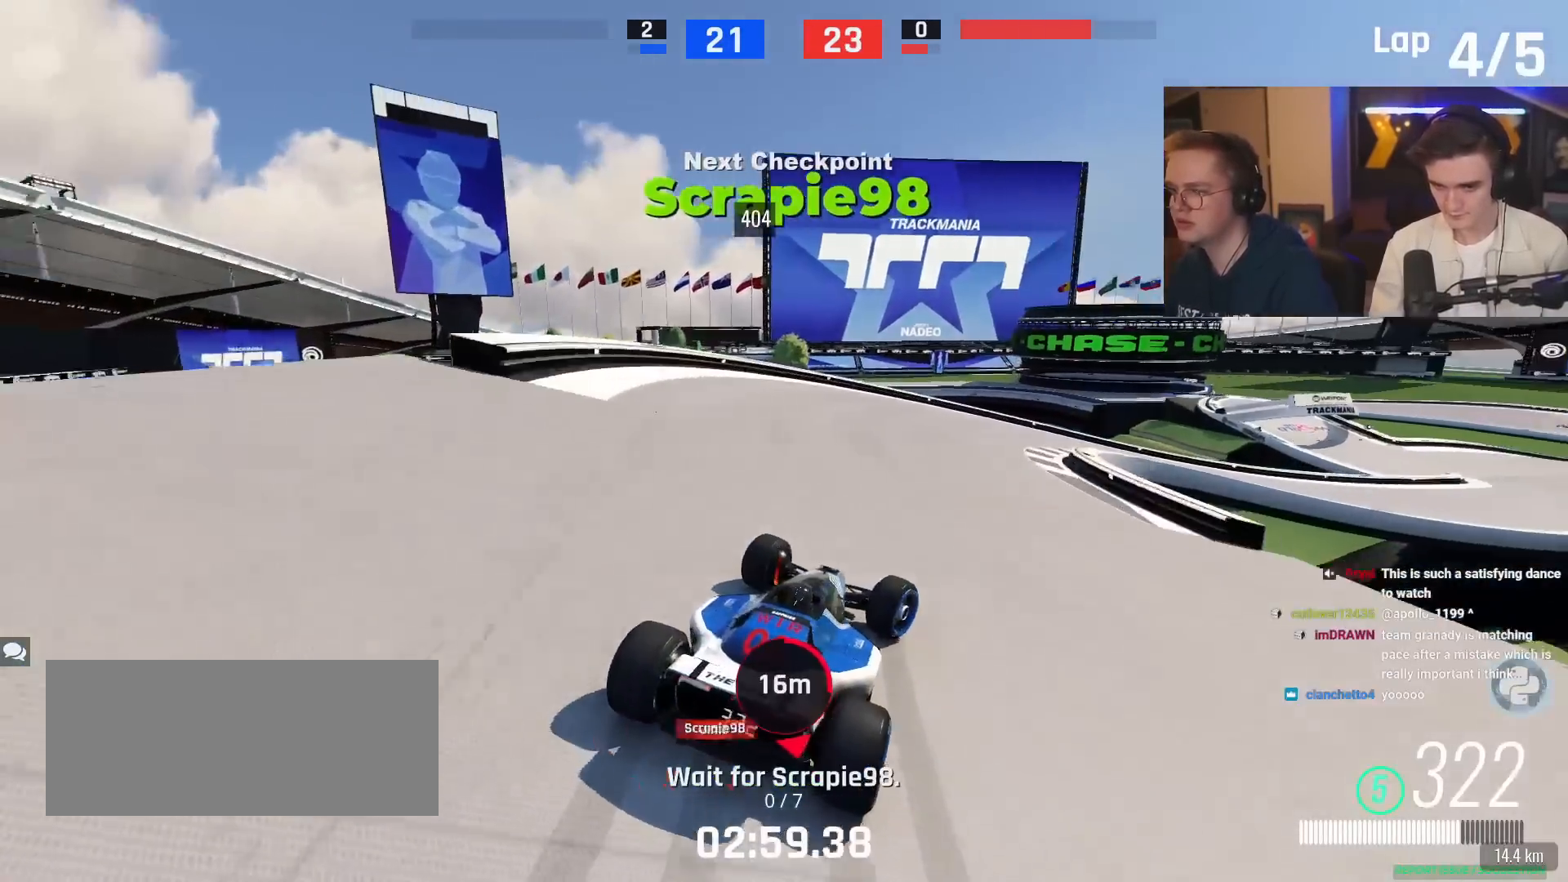
{"keys": ["right", "up"], "events": [[67, "up", "up"], [167, "up", "down"]]}
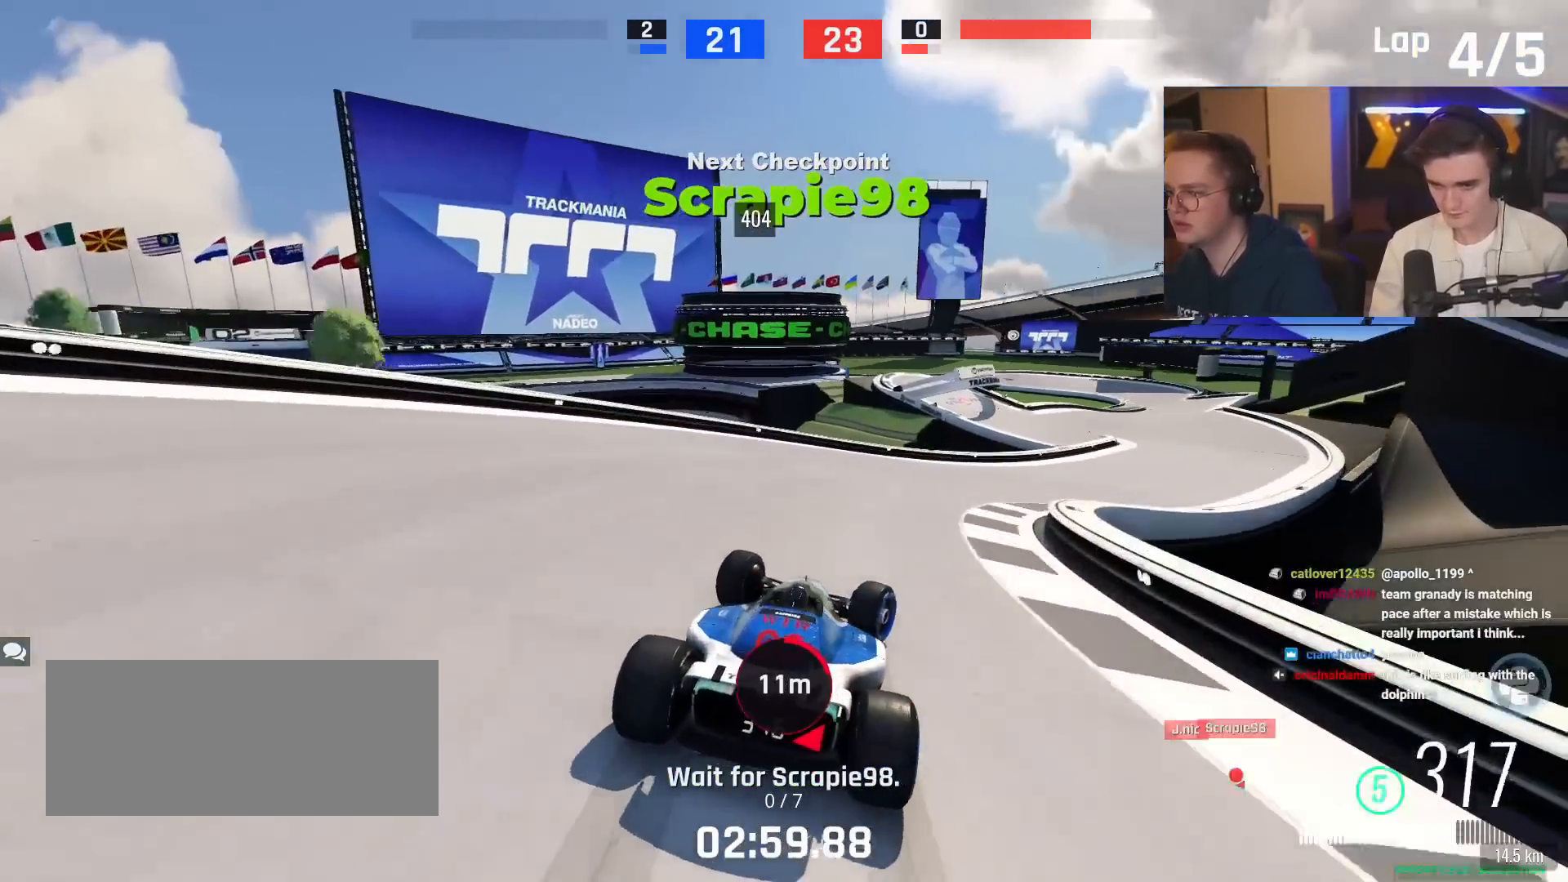
{"keys": ["right", "up"], "events": [[283, "up", "up"], [467, "up", "down"]]}
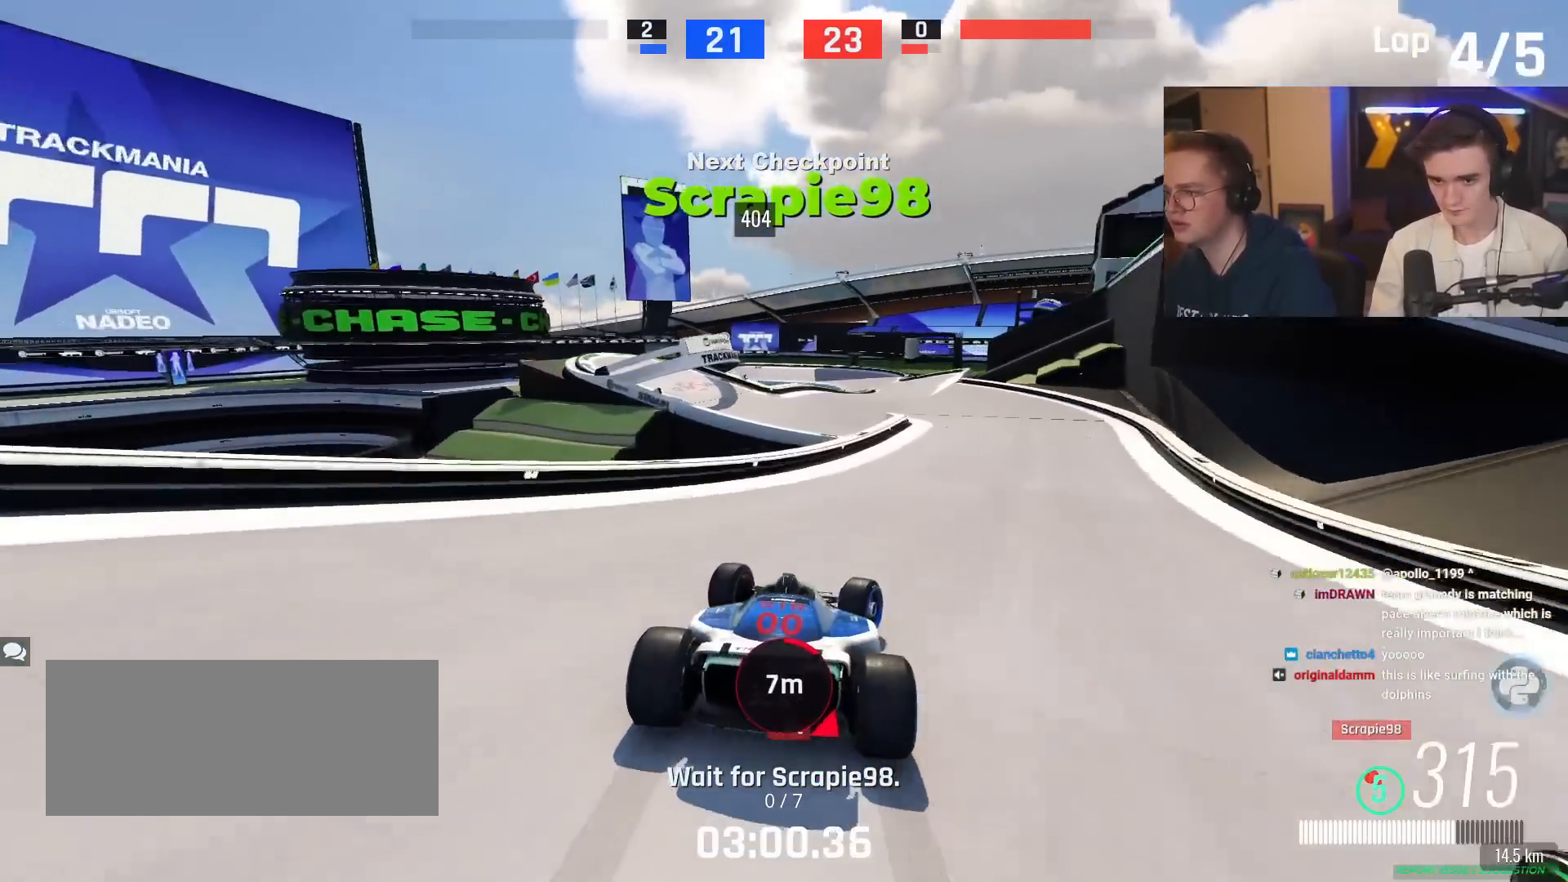
{"keys": ["up"], "events": [[150, "right", "up"], [200, "up", "up"], [284, "left", "down"], [334, "up", "down"], [384, "left", "up"]]}
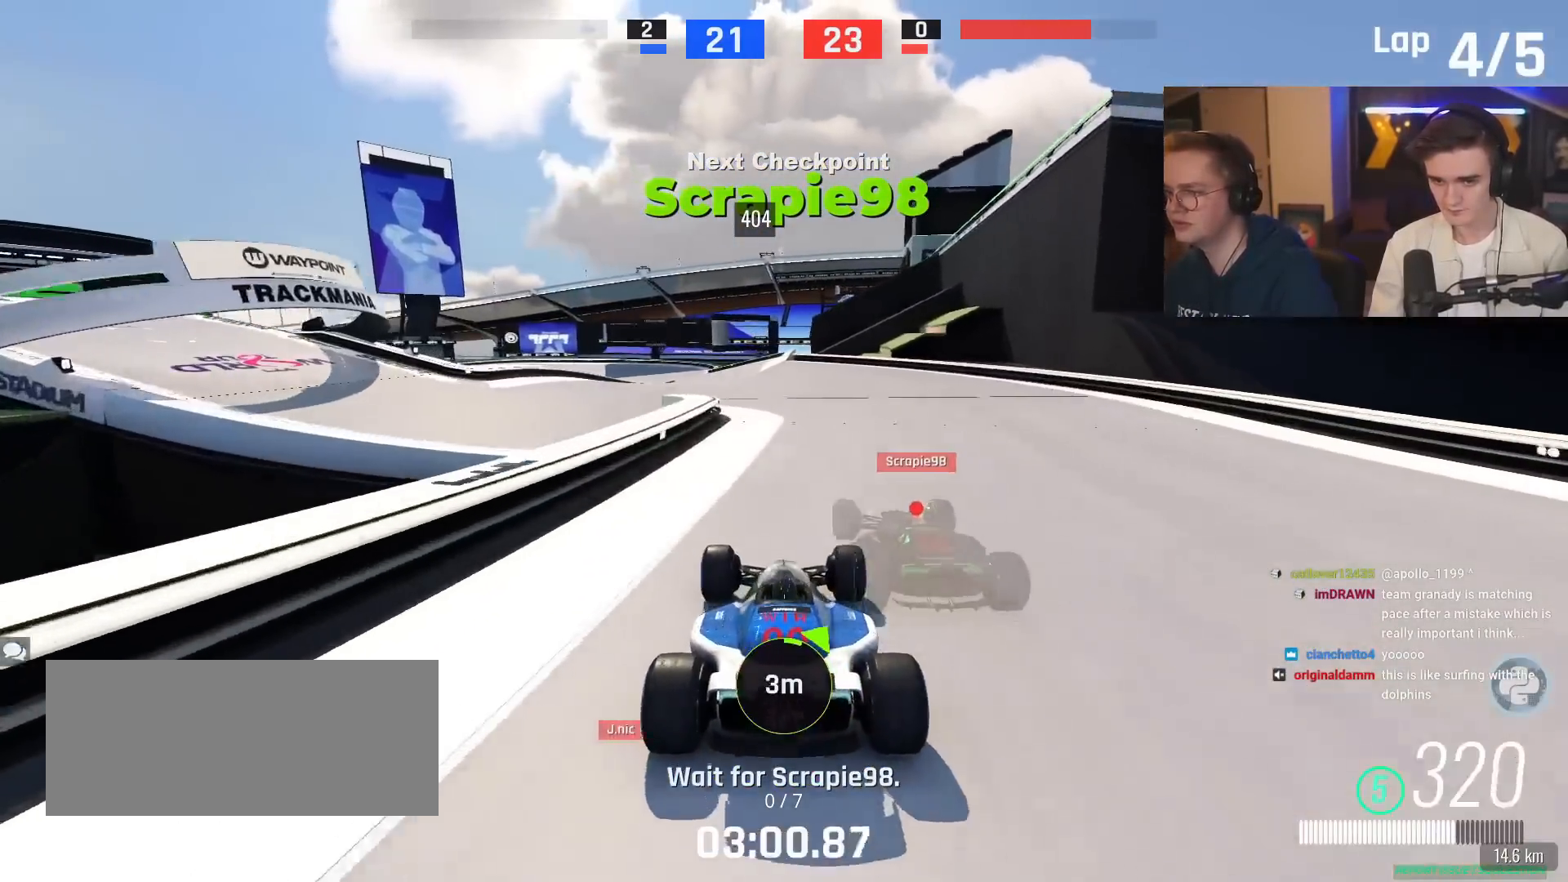
{"keys": ["up"], "events": [[217, "up", "up"], [250, "left", "down"], [300, "up", "down"], [450, "left", "up"]]}
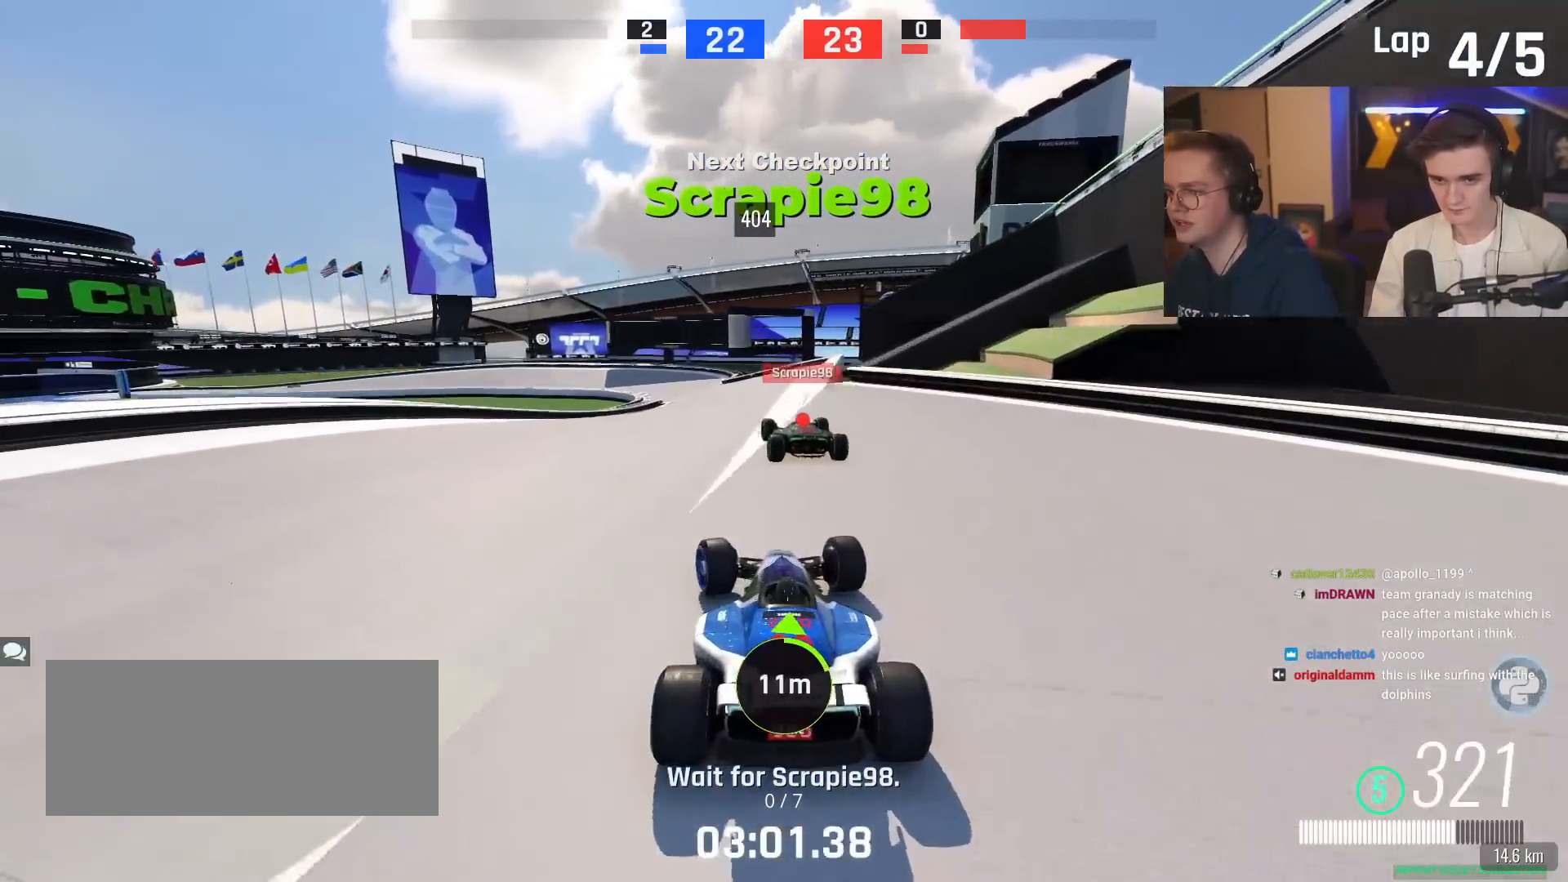
{"keys": ["up"], "events": []}
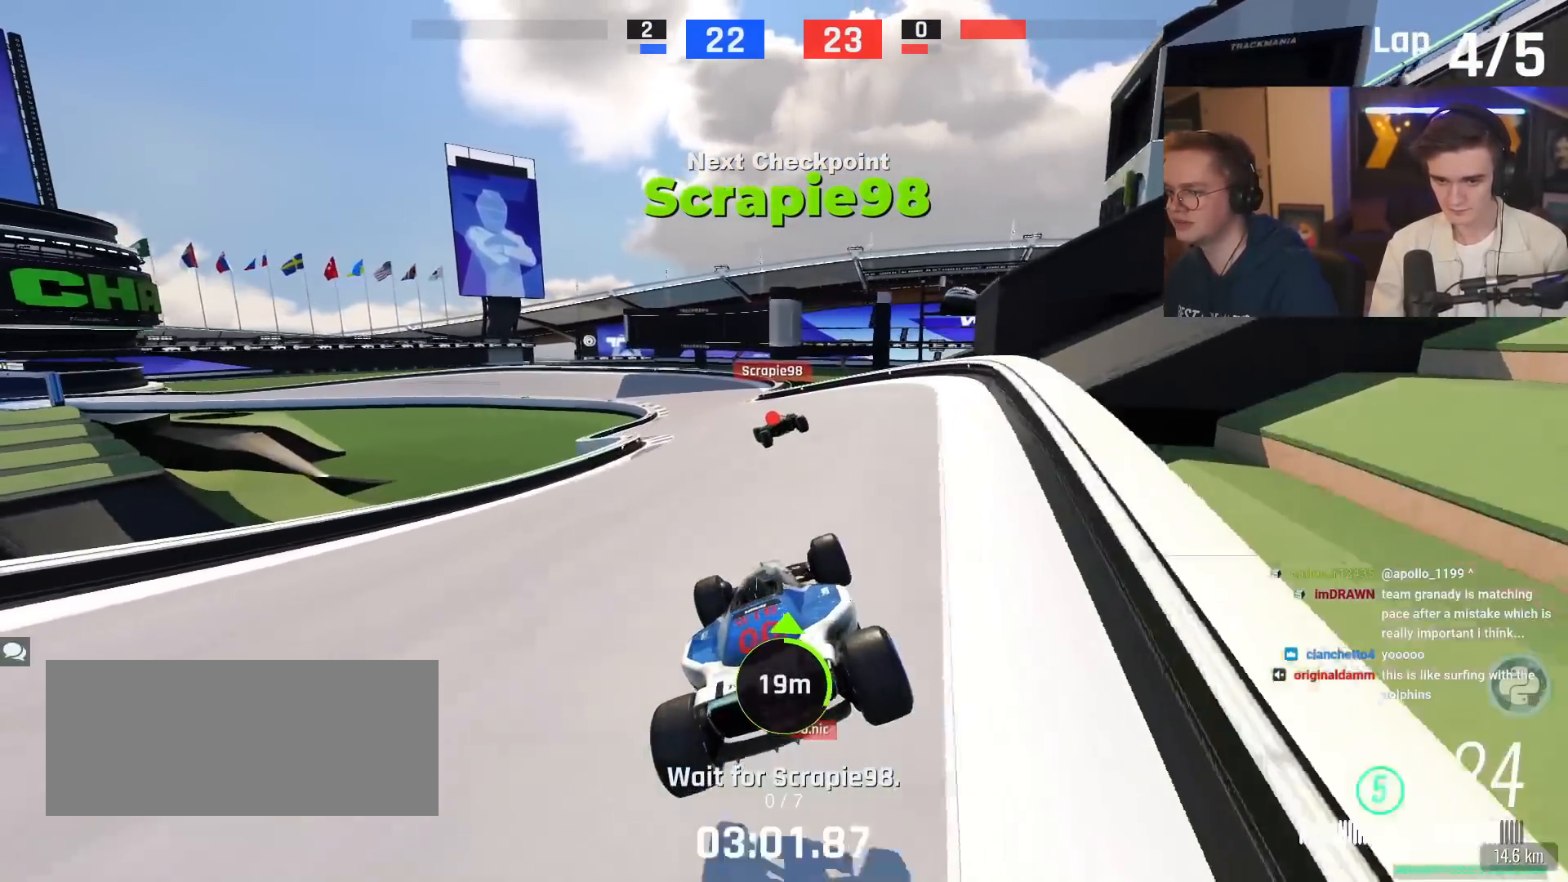
{"keys": ["up"], "events": [[150, "left", "down"], [200, "left", "up"]]}
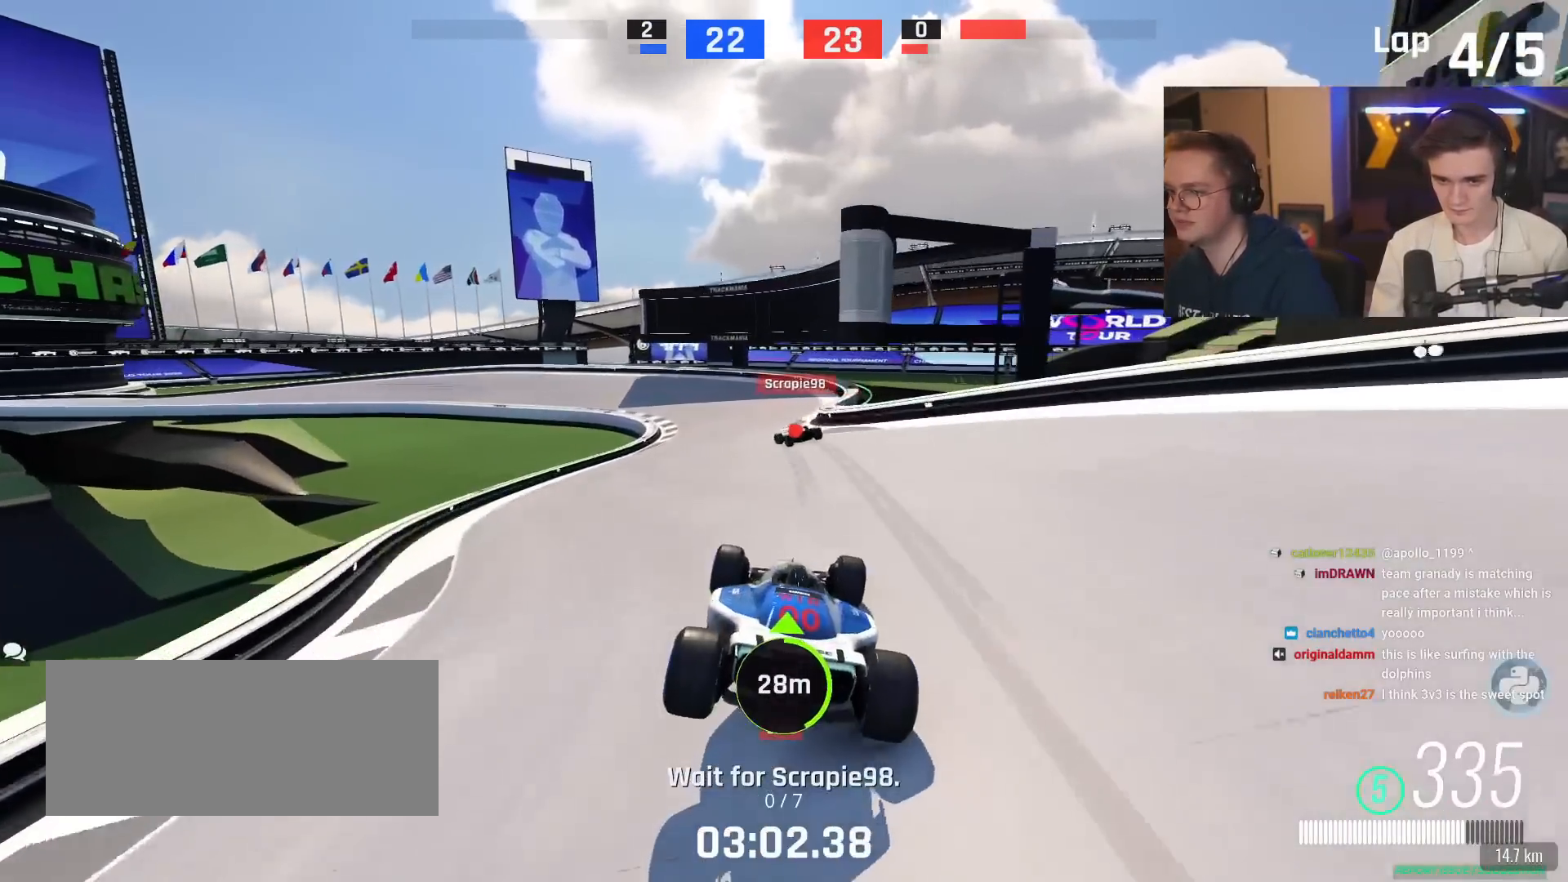
{"keys": ["left", "up"], "events": [[167, "left", "down"]]}
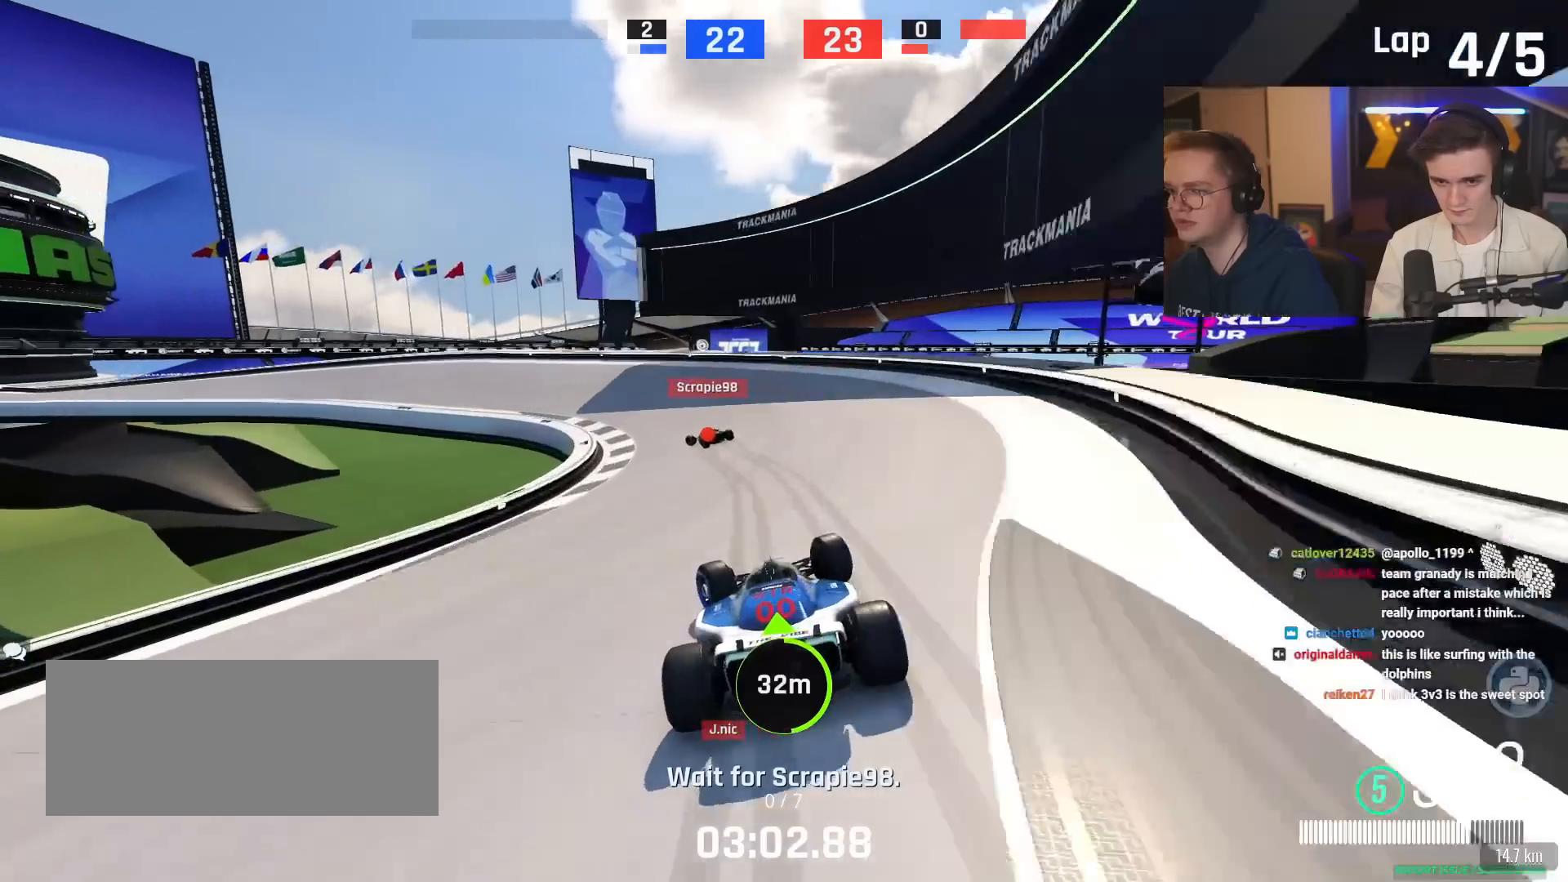
{"keys": ["brake", "left", "up"], "events": [[317, "up", "up"], [467, "brake", "down"], [467, "up", "down"]]}
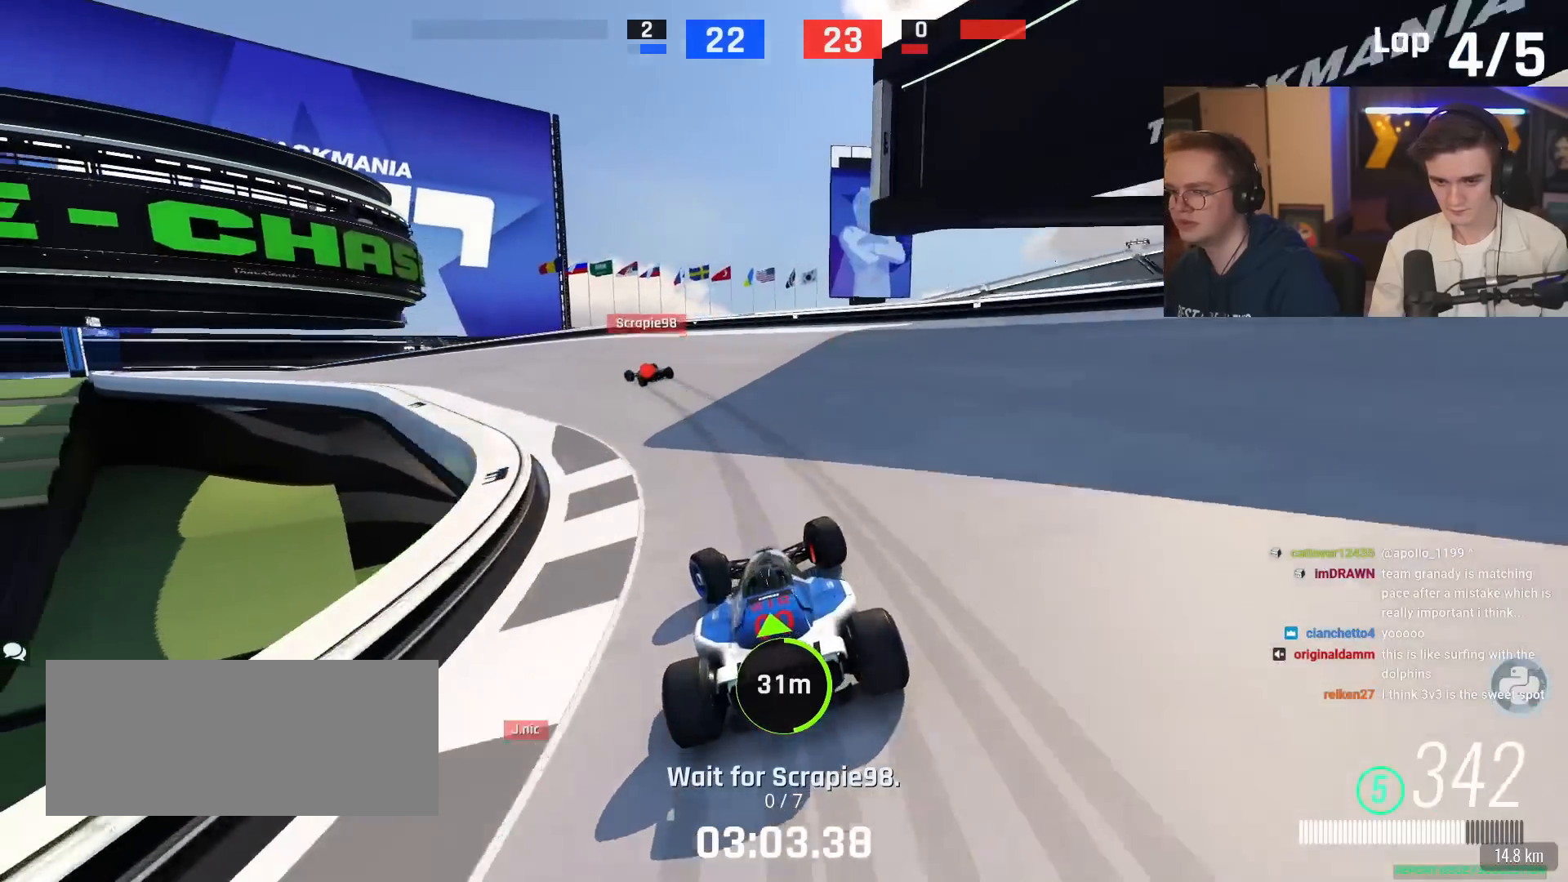
{"keys": ["left"], "events": [[100, "brake", "up"], [200, "up", "up"]]}
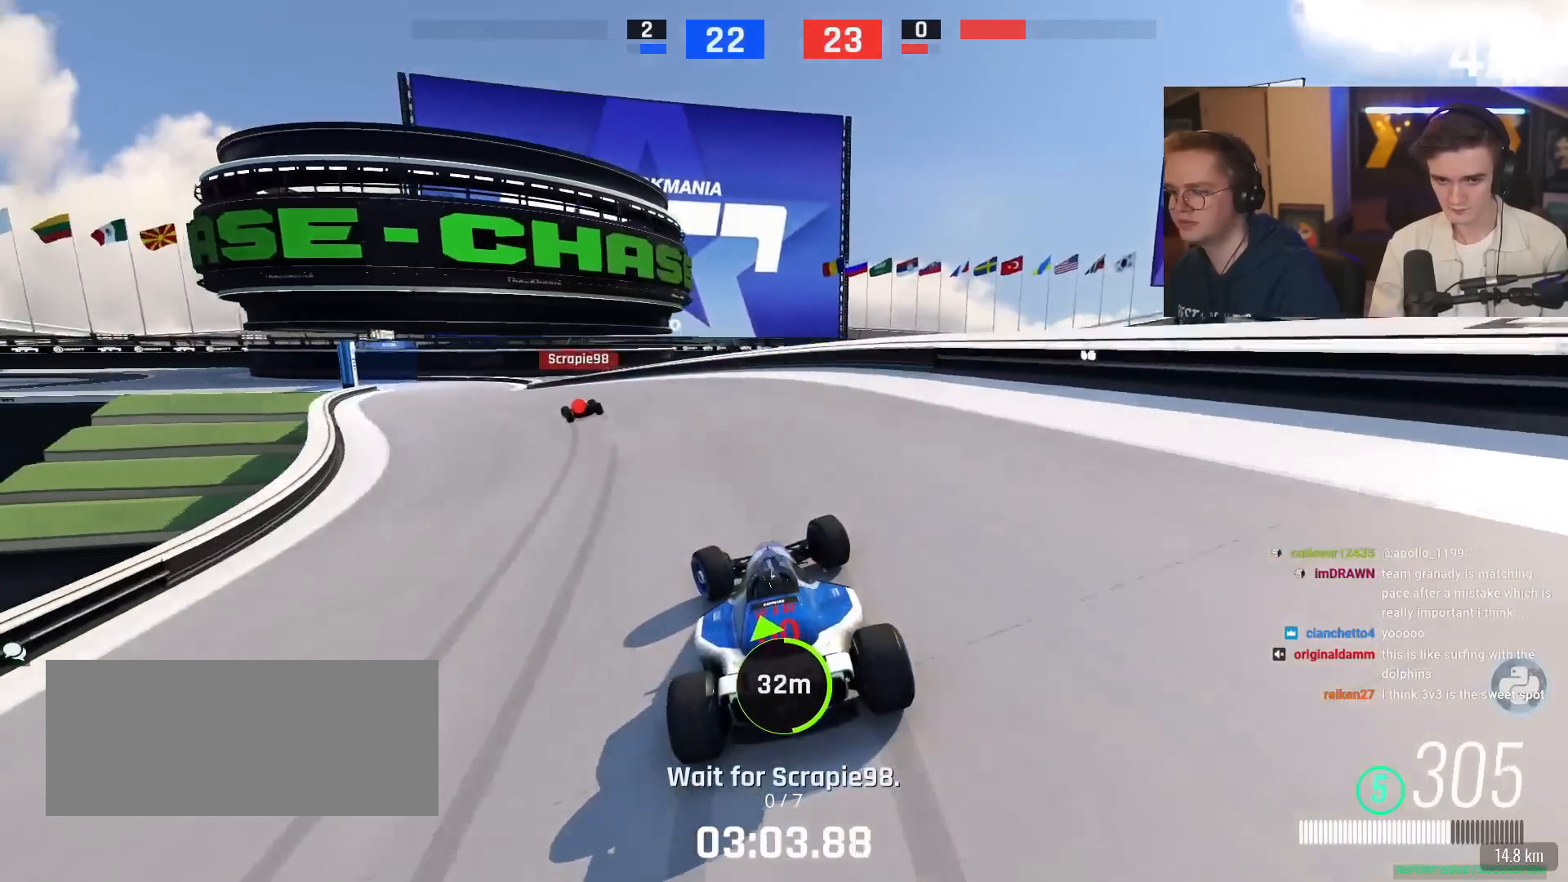
{"keys": ["left"], "events": [[166, "up", "down"], [500, "up", "up"]]}
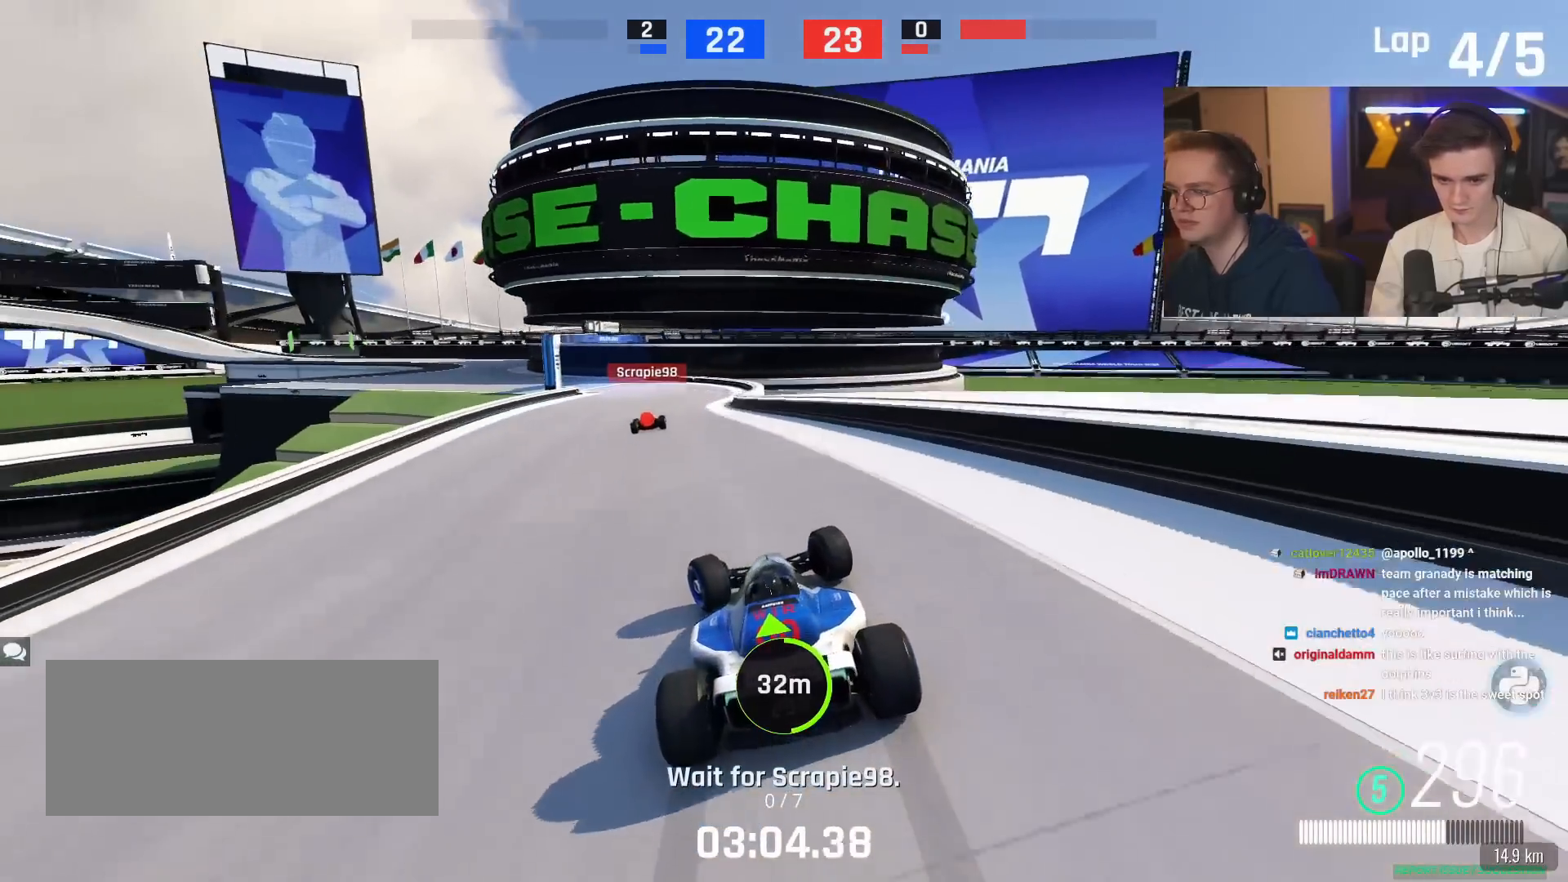
{"keys": [], "events": [[134, "left", "up"], [234, "right", "down"], [234, "up", "down"], [317, "right", "up"], [417, "up", "up"]]}
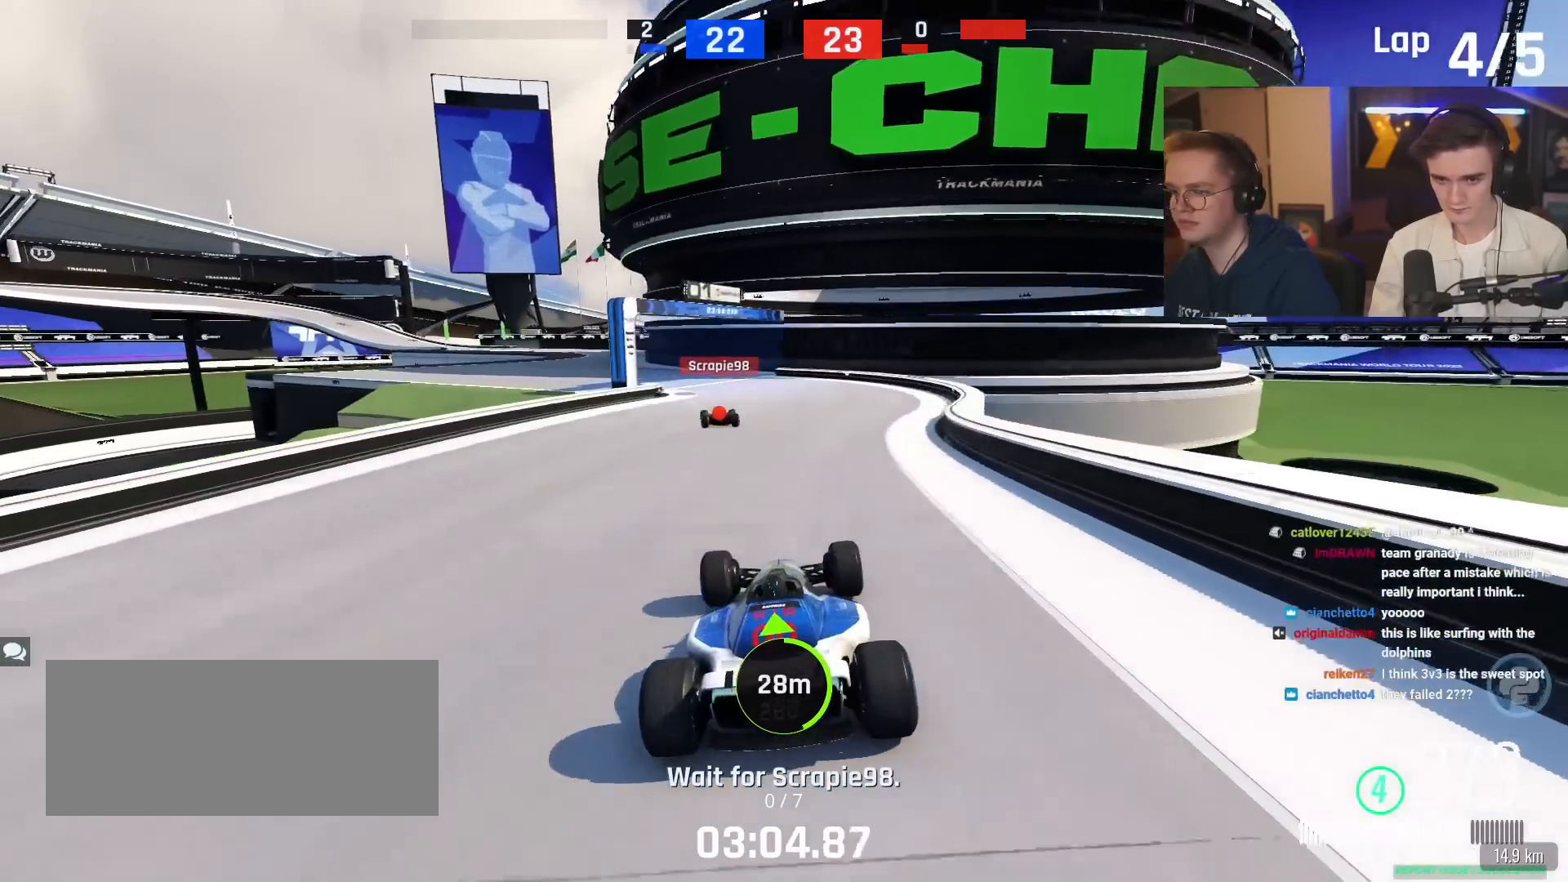
{"keys": ["up"], "events": [[16, "left", "down"], [100, "up", "down"], [433, "left", "up"]]}
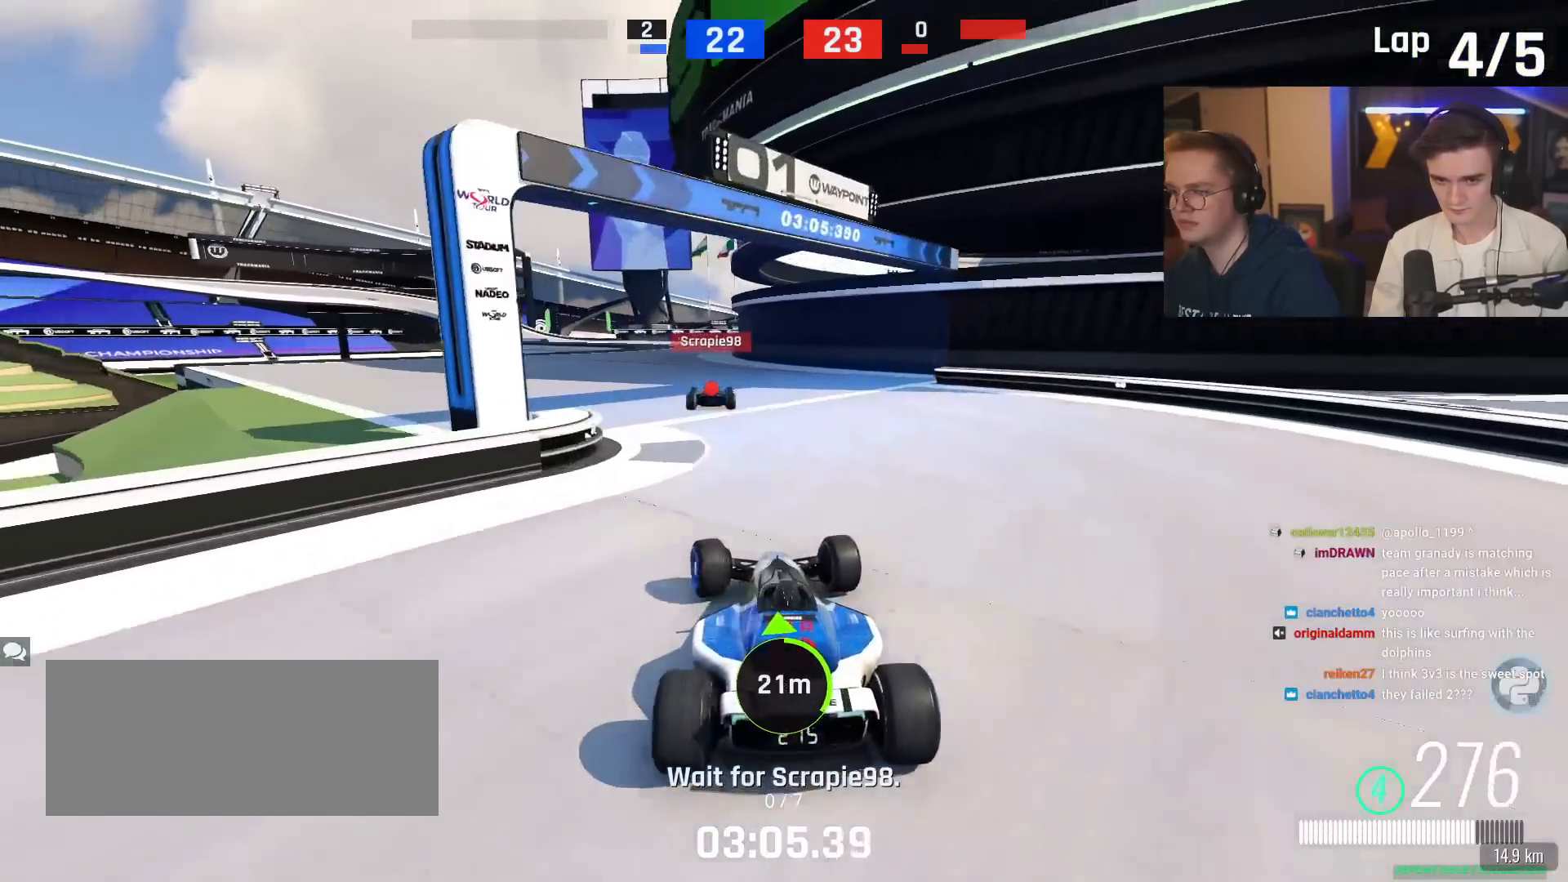
{"keys": ["up"], "events": [[267, "left", "down"], [300, "left", "up"]]}